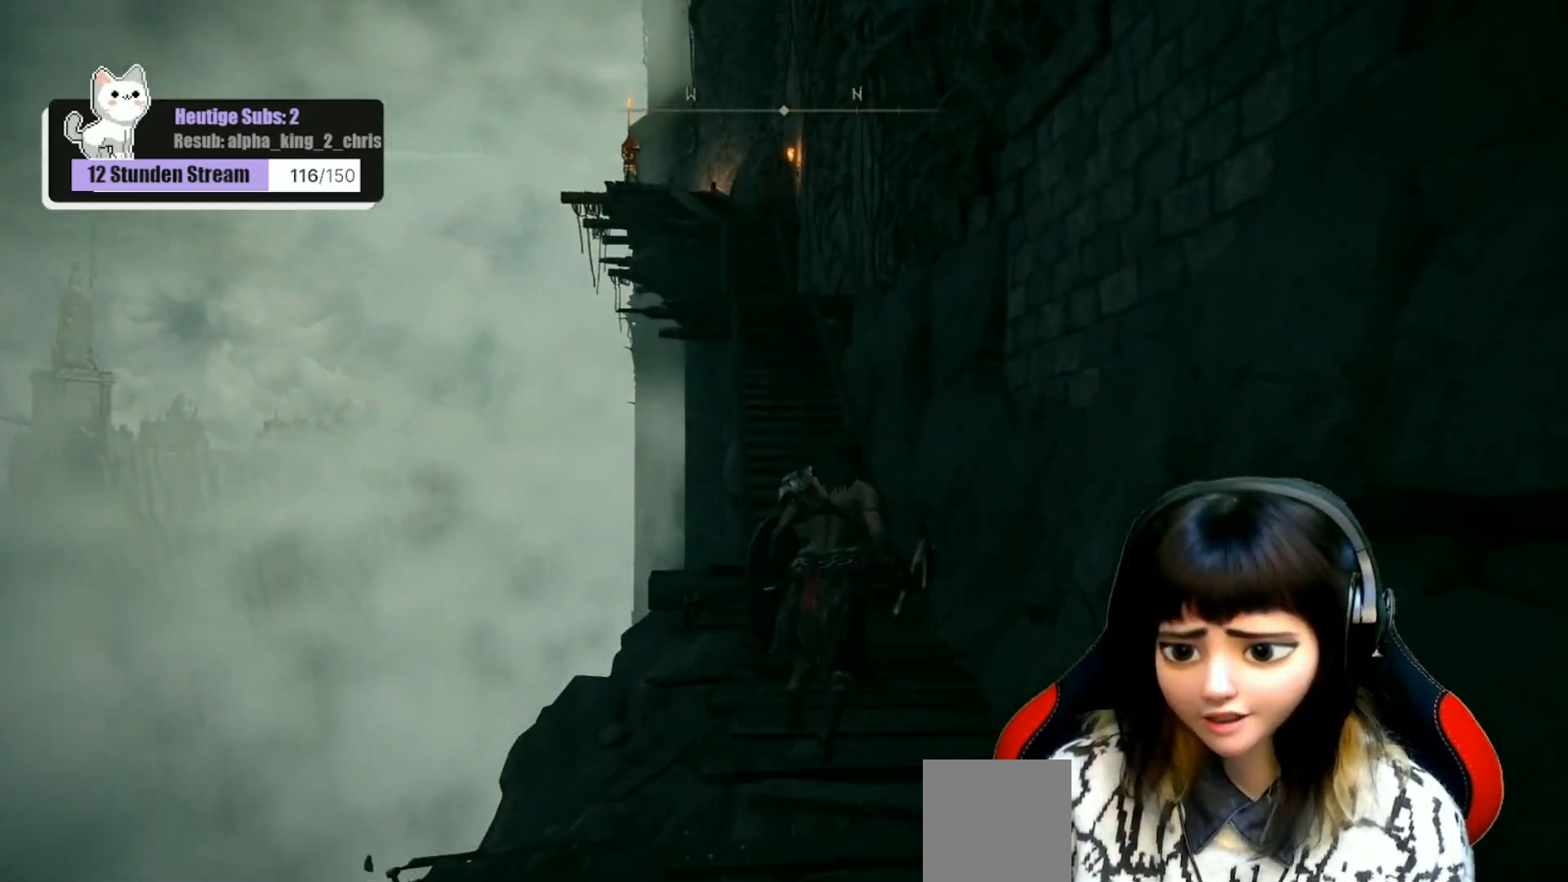
Gameplay with a controller (Xbox layout); each line is a JSON object with the inputs held at the frame after it. "events" lists button and stick changes between this image and that frame as [ms after this image, input, new state], when the widget could be followed in between.
{"buttons": [], "left_stick": "up", "right_stick": "center", "events": [[83, "right_stick", "up"], [317, "right_stick", "center"]]}
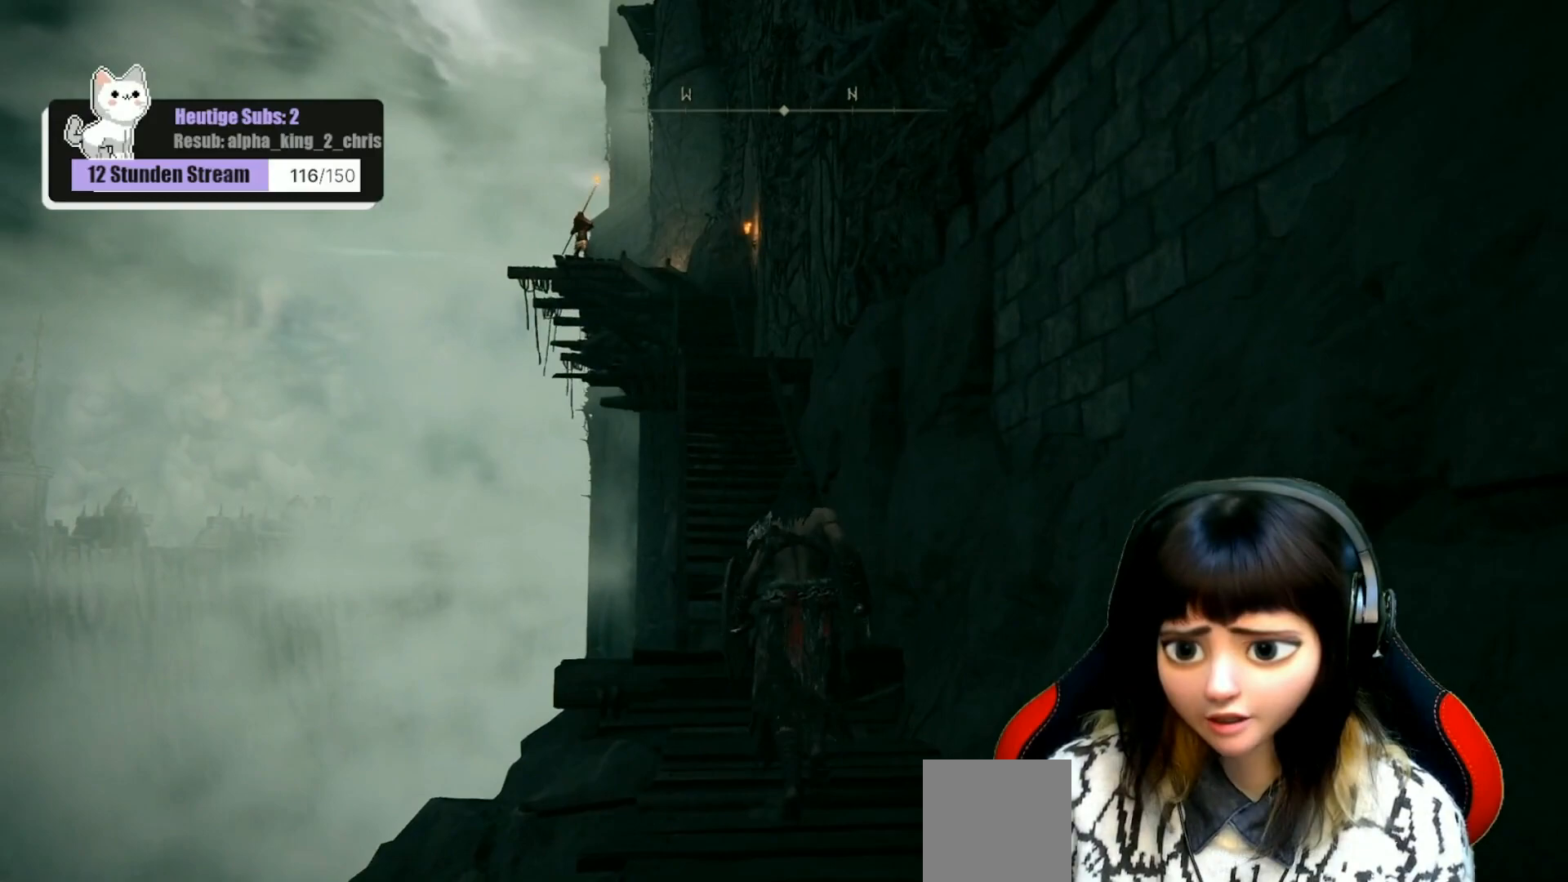
{"buttons": [], "left_stick": "center", "right_stick": "center", "events": [[183, "left_stick", "center"]]}
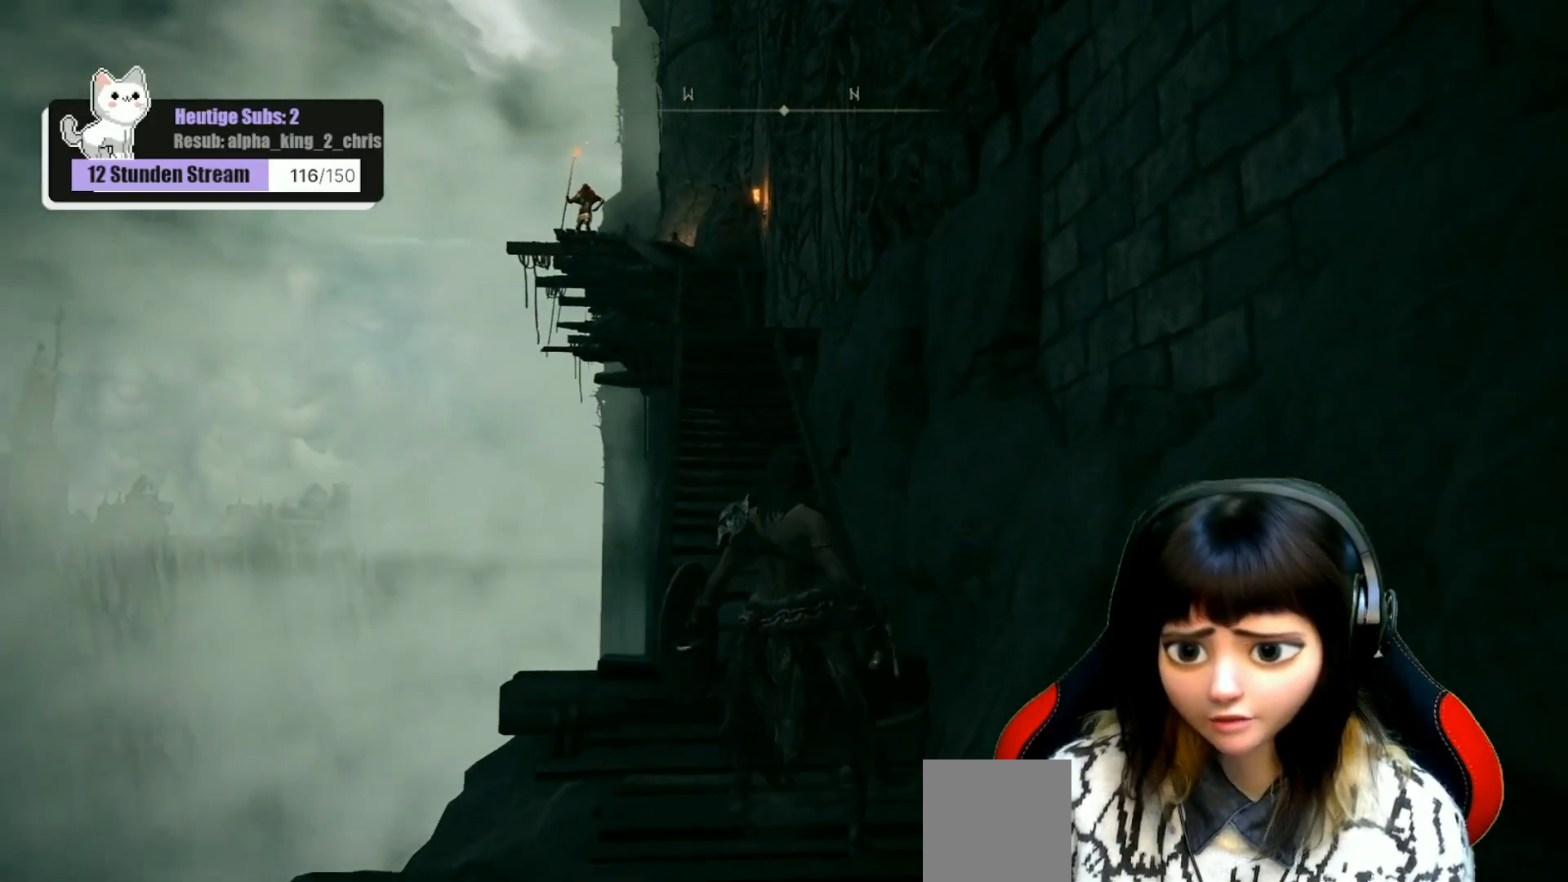
{"buttons": [], "left_stick": "center", "right_stick": "center", "events": []}
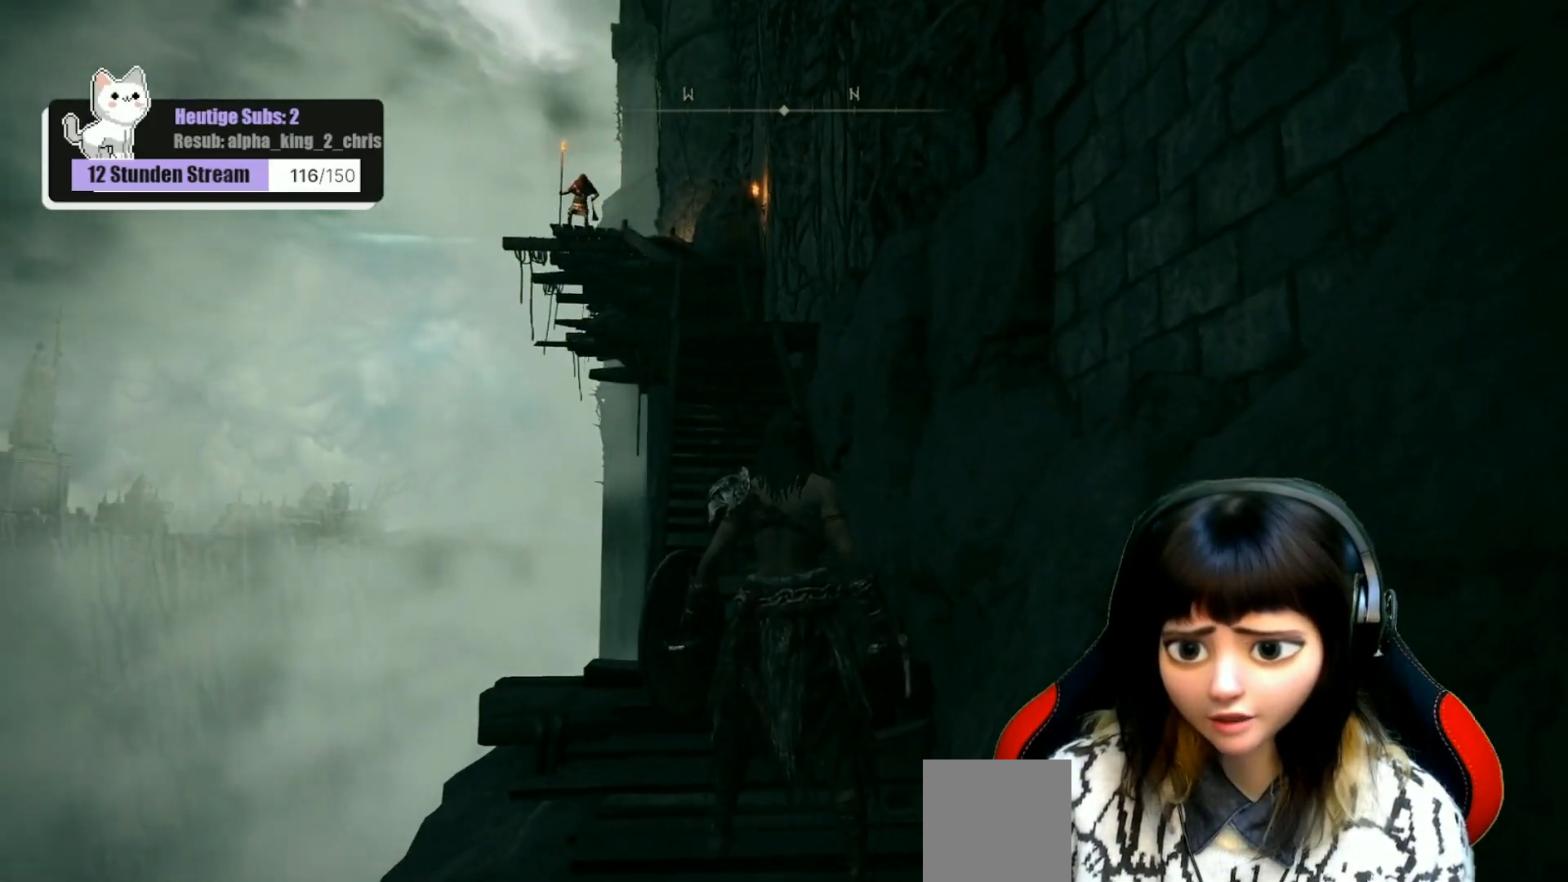
{"buttons": [], "left_stick": "center", "right_stick": "center", "events": []}
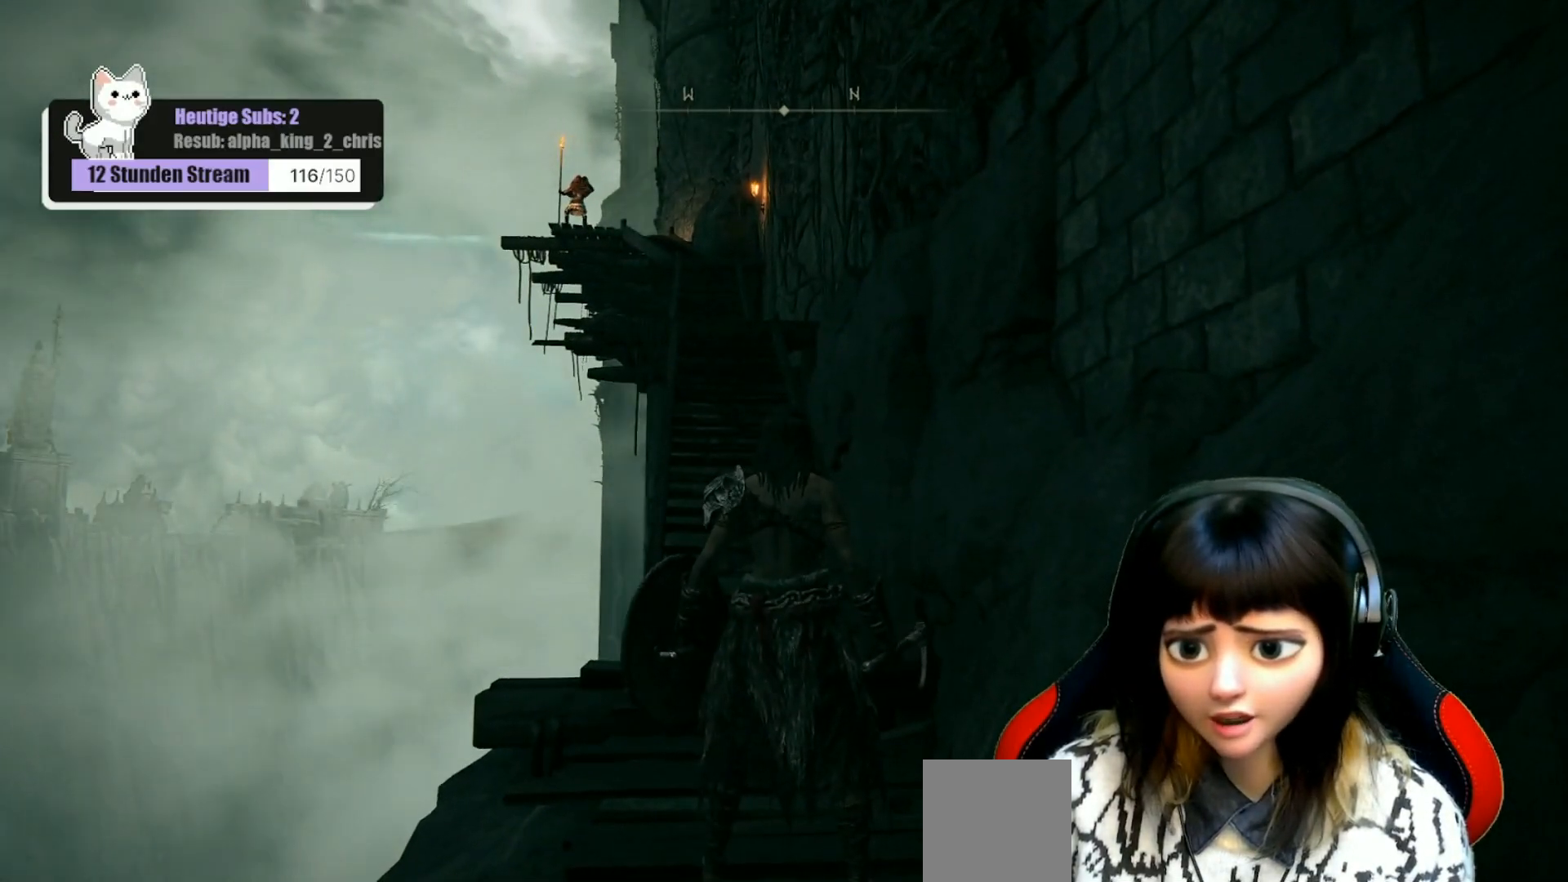
{"buttons": [], "left_stick": "center", "right_stick": "center", "events": []}
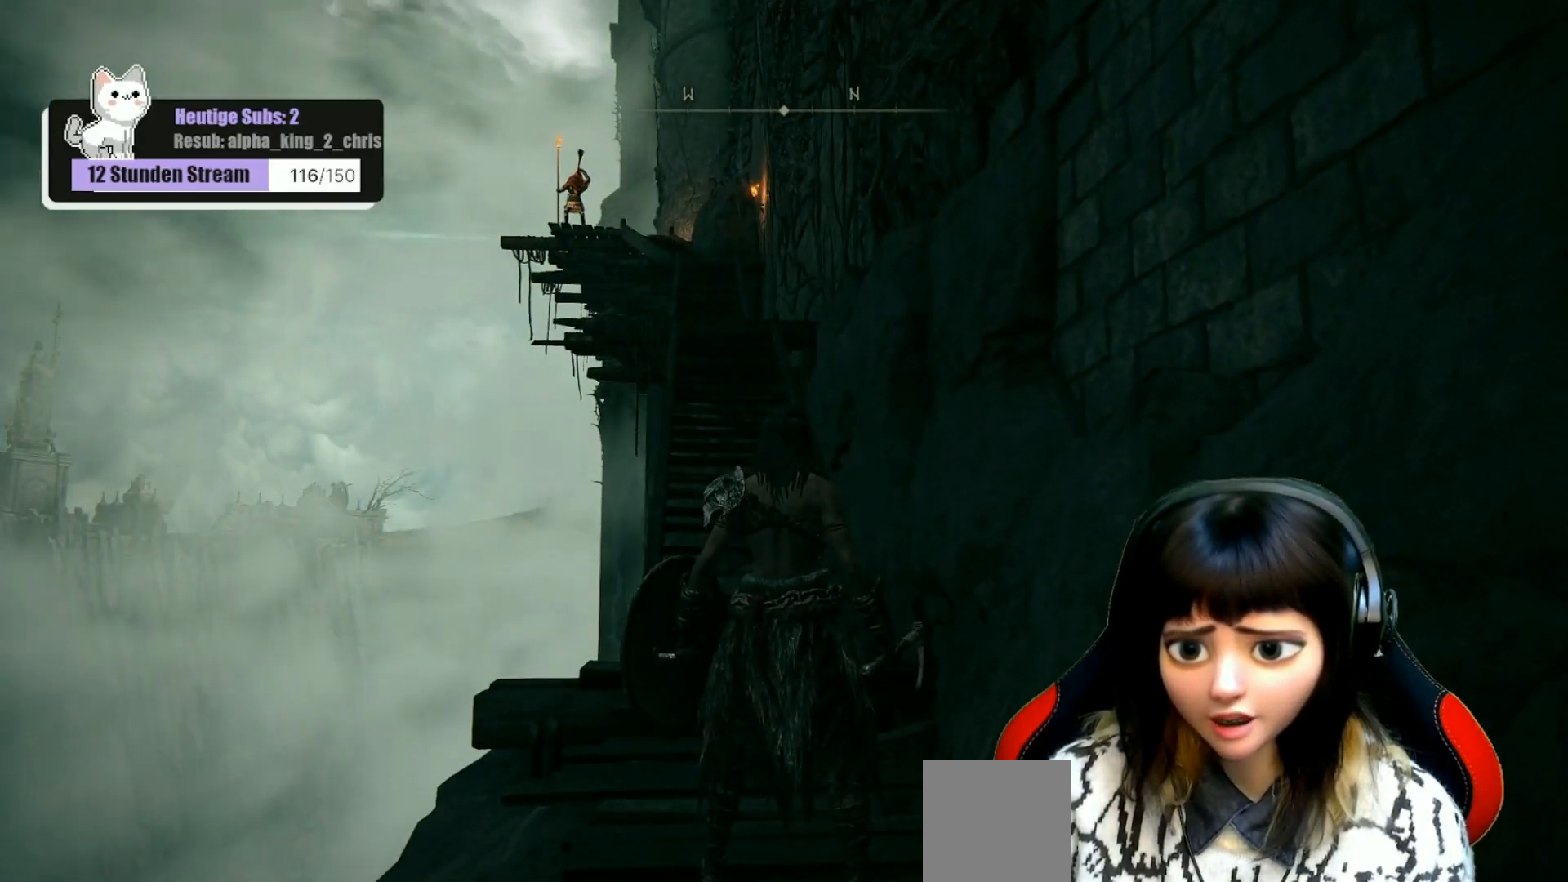
{"buttons": [], "left_stick": "center", "right_stick": "center", "events": []}
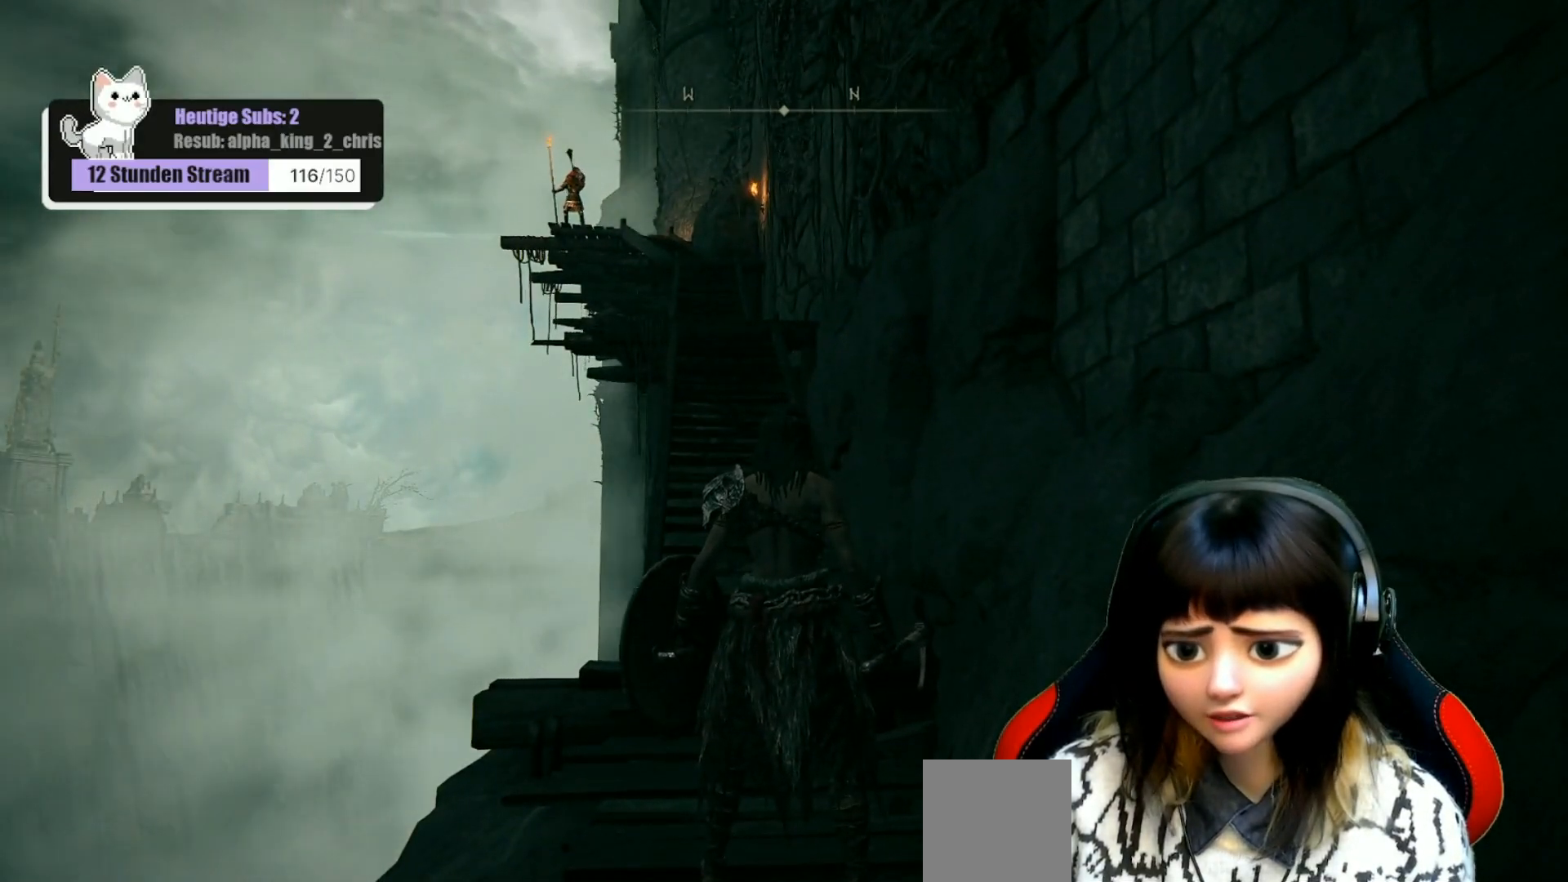
{"buttons": [], "left_stick": "center", "right_stick": "center", "events": []}
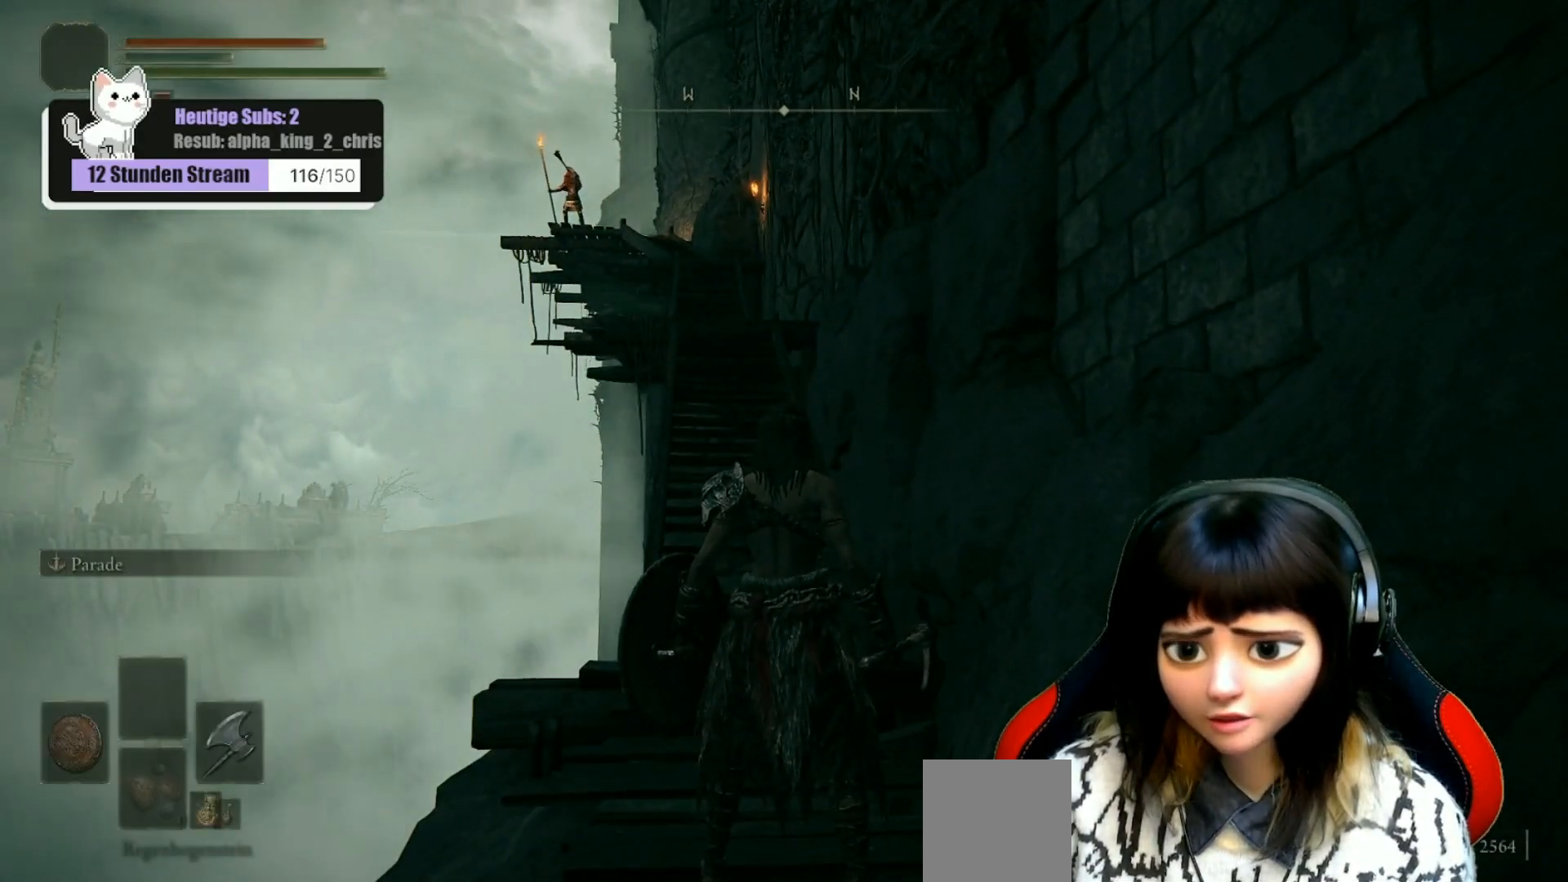
{"buttons": [], "left_stick": "center", "right_stick": "center", "events": []}
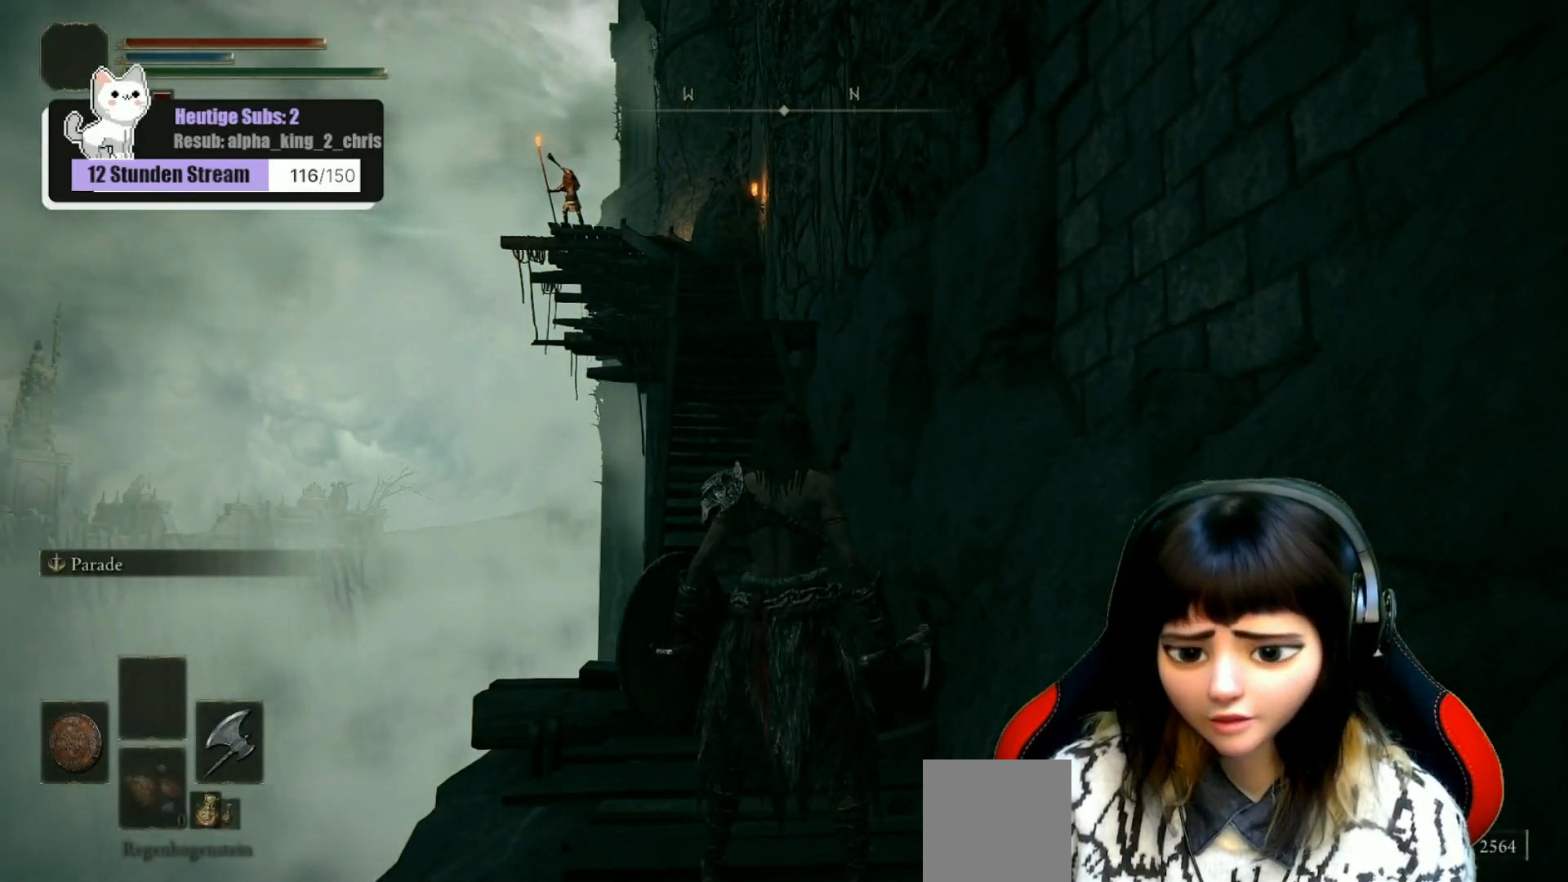
{"buttons": [], "left_stick": "center", "right_stick": "center", "events": []}
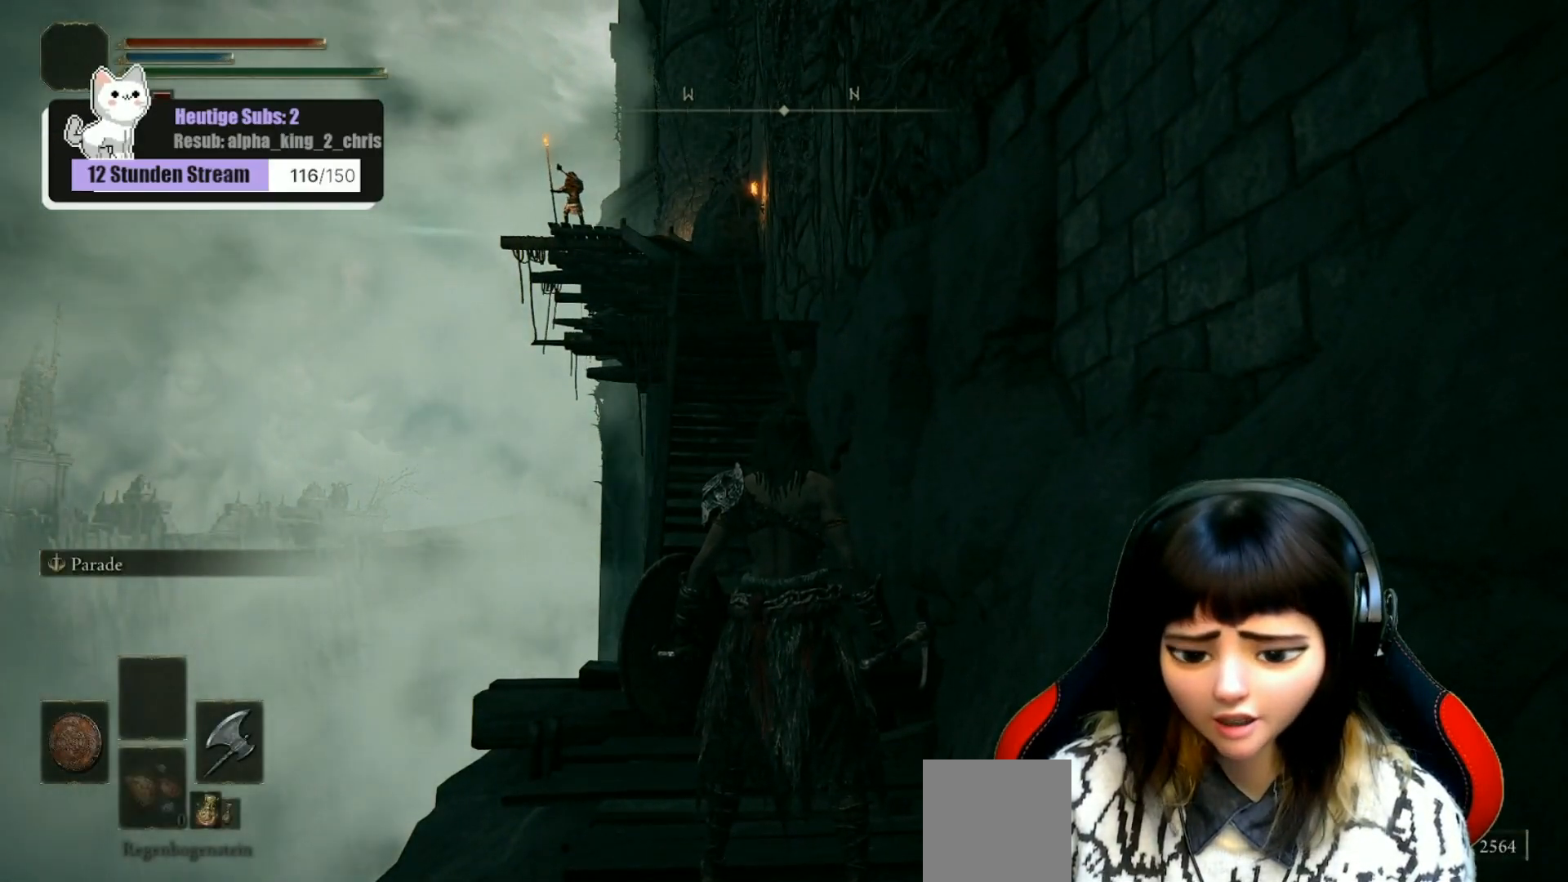
{"buttons": ["DPAD_DOWN"], "left_stick": "center", "right_stick": "center", "events": [[417, "DPAD_DOWN", "down"]]}
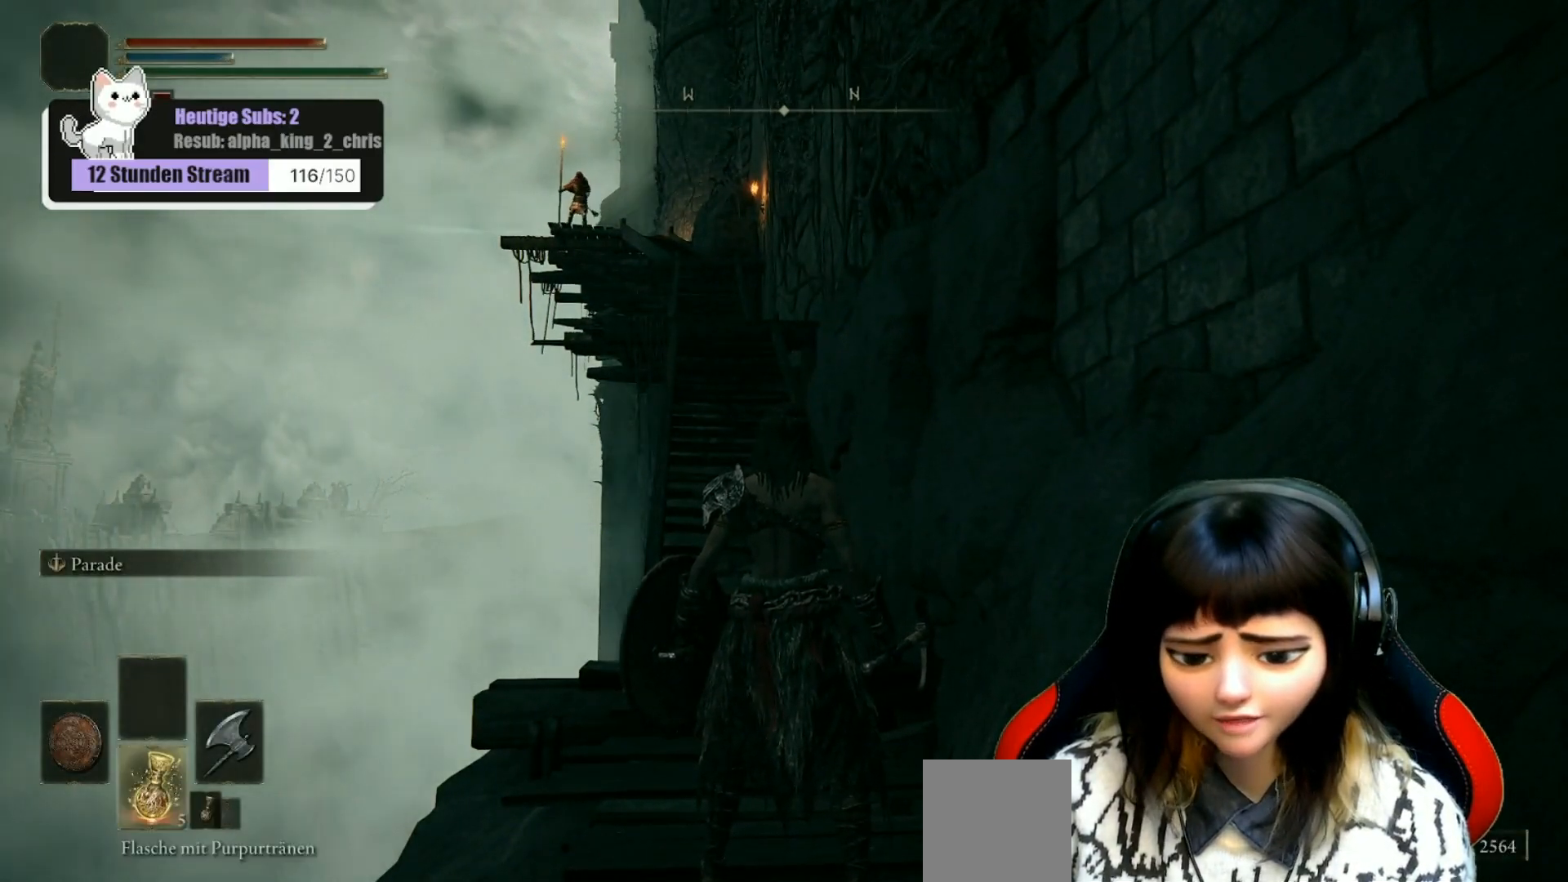
{"buttons": [], "left_stick": "center", "right_stick": "center", "events": [[50, "DPAD_DOWN", "up"]]}
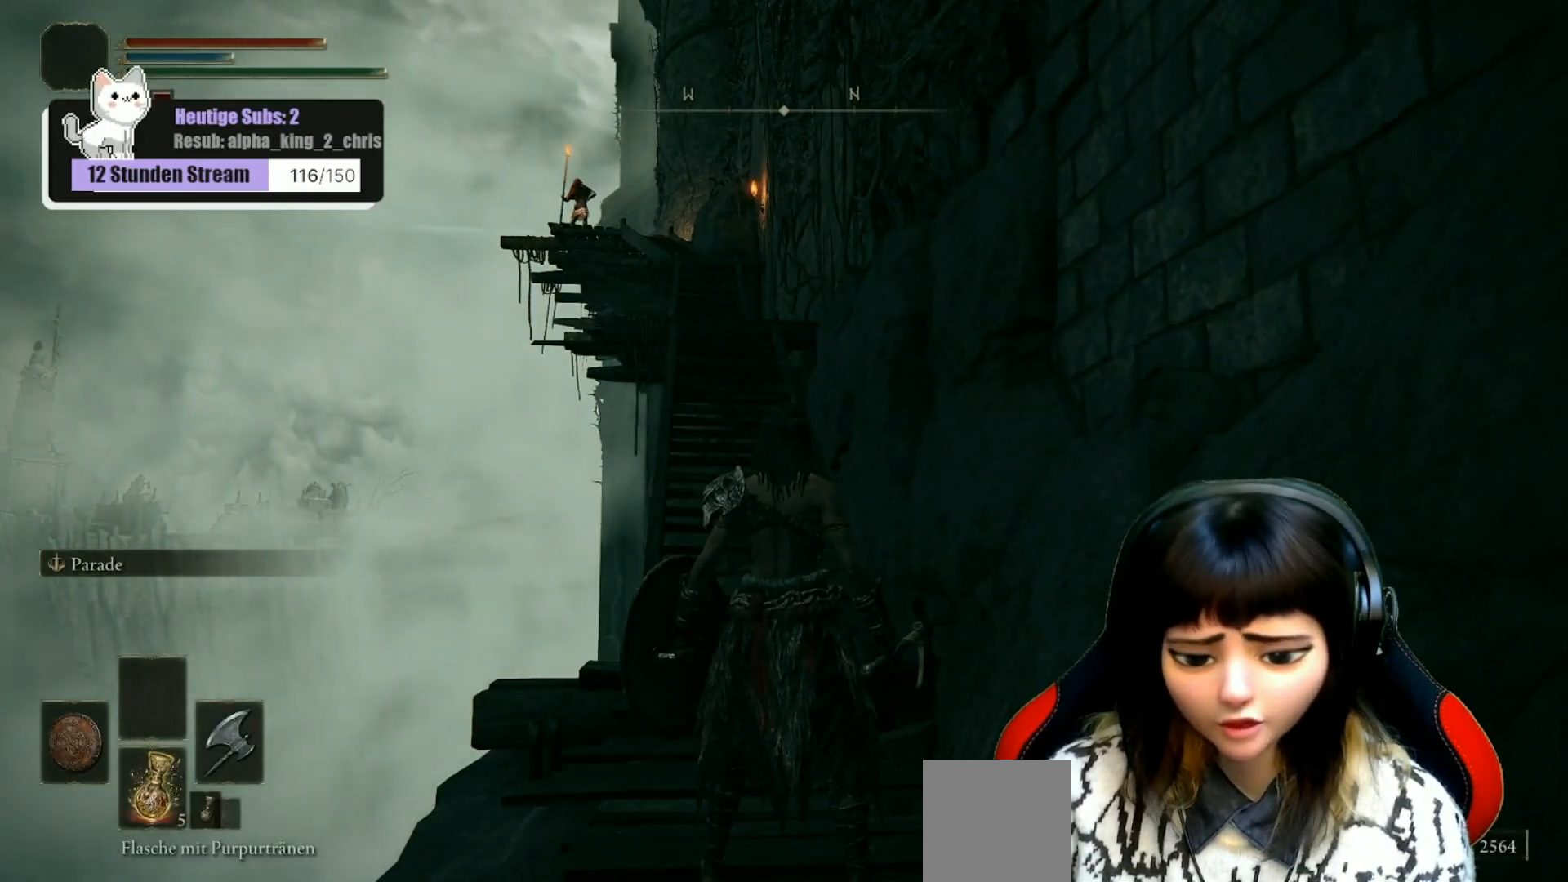
{"buttons": [], "left_stick": "center", "right_stick": "center", "events": [[183, "right_stick", "left"], [367, "right_stick", "center"]]}
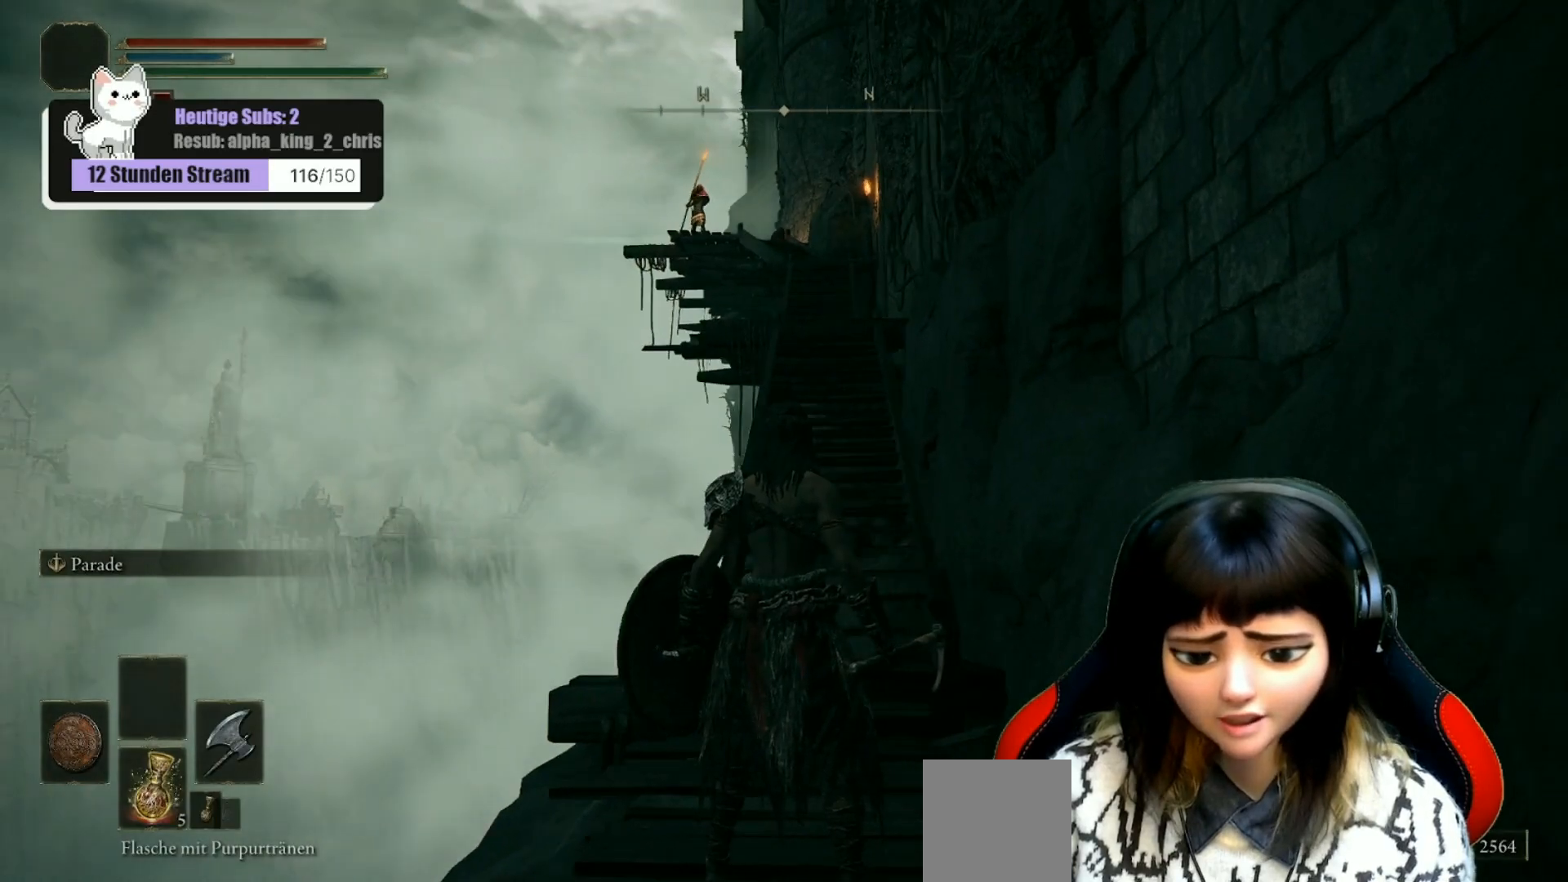
{"buttons": [], "left_stick": "up", "right_stick": "center", "events": [[450, "left_stick", "up"]]}
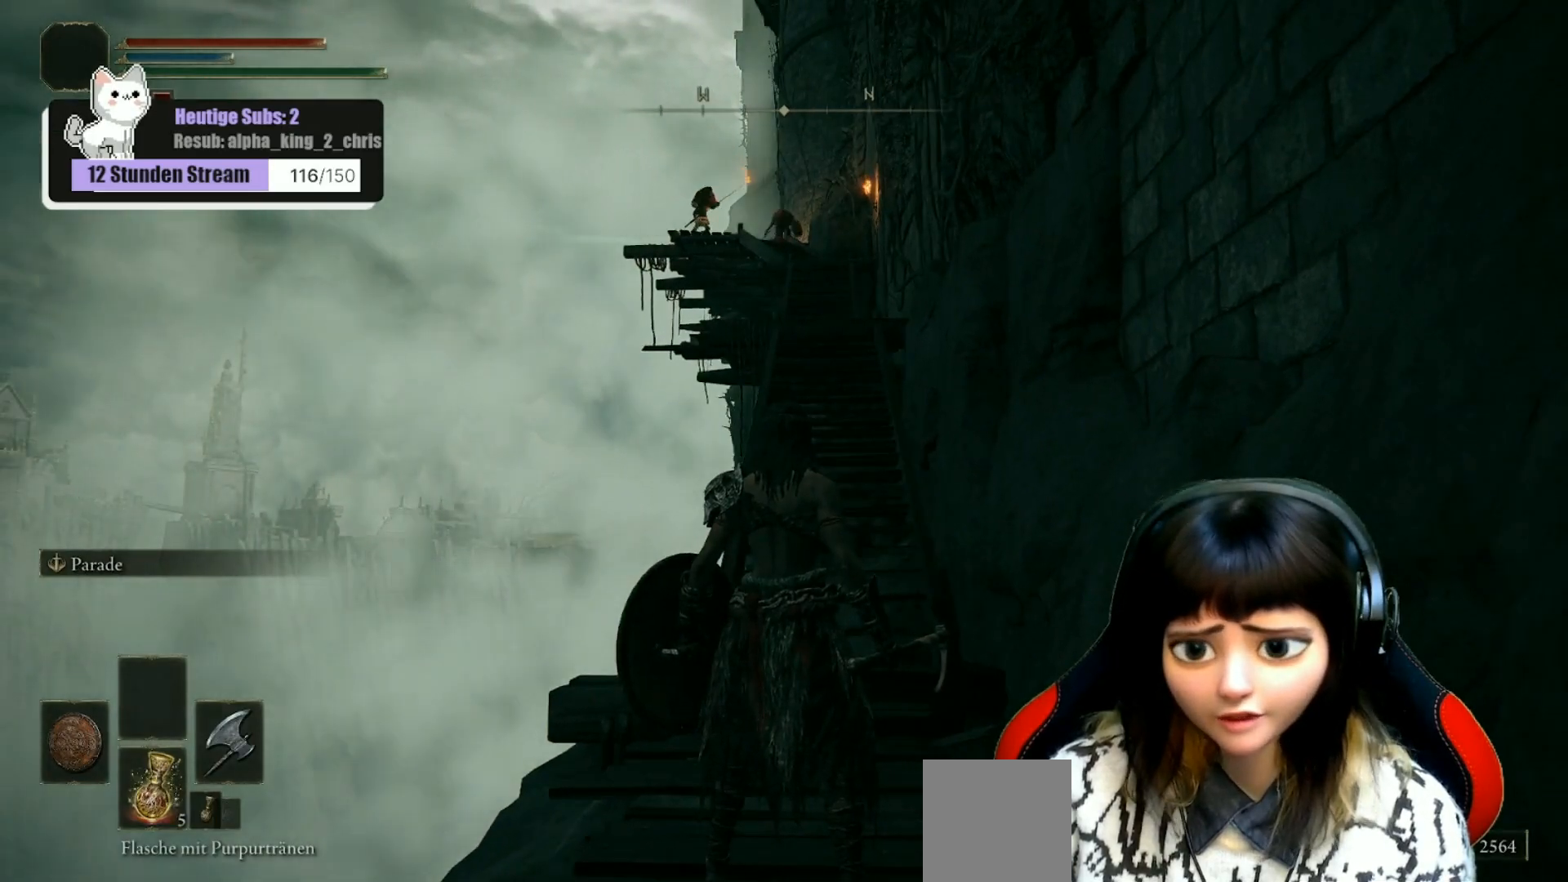
{"buttons": [], "left_stick": "center", "right_stick": "center", "events": [[50, "left_stick", "center"]]}
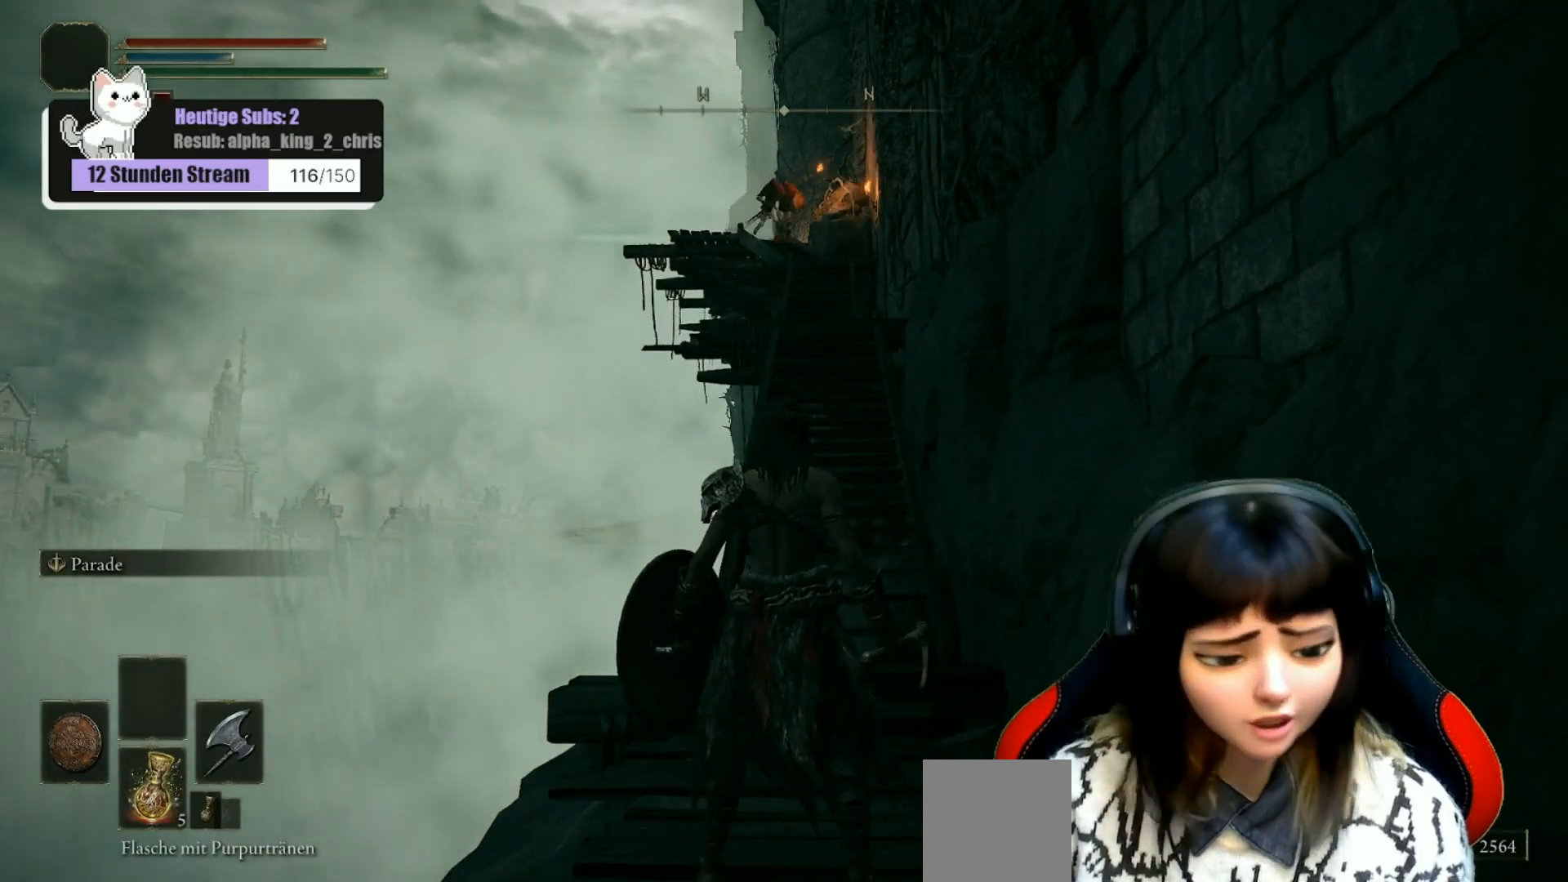
{"buttons": [], "left_stick": "up", "right_stick": "center", "events": [[33, "left_stick", "down"], [183, "left_stick", "center"], [400, "left_stick", "up"]]}
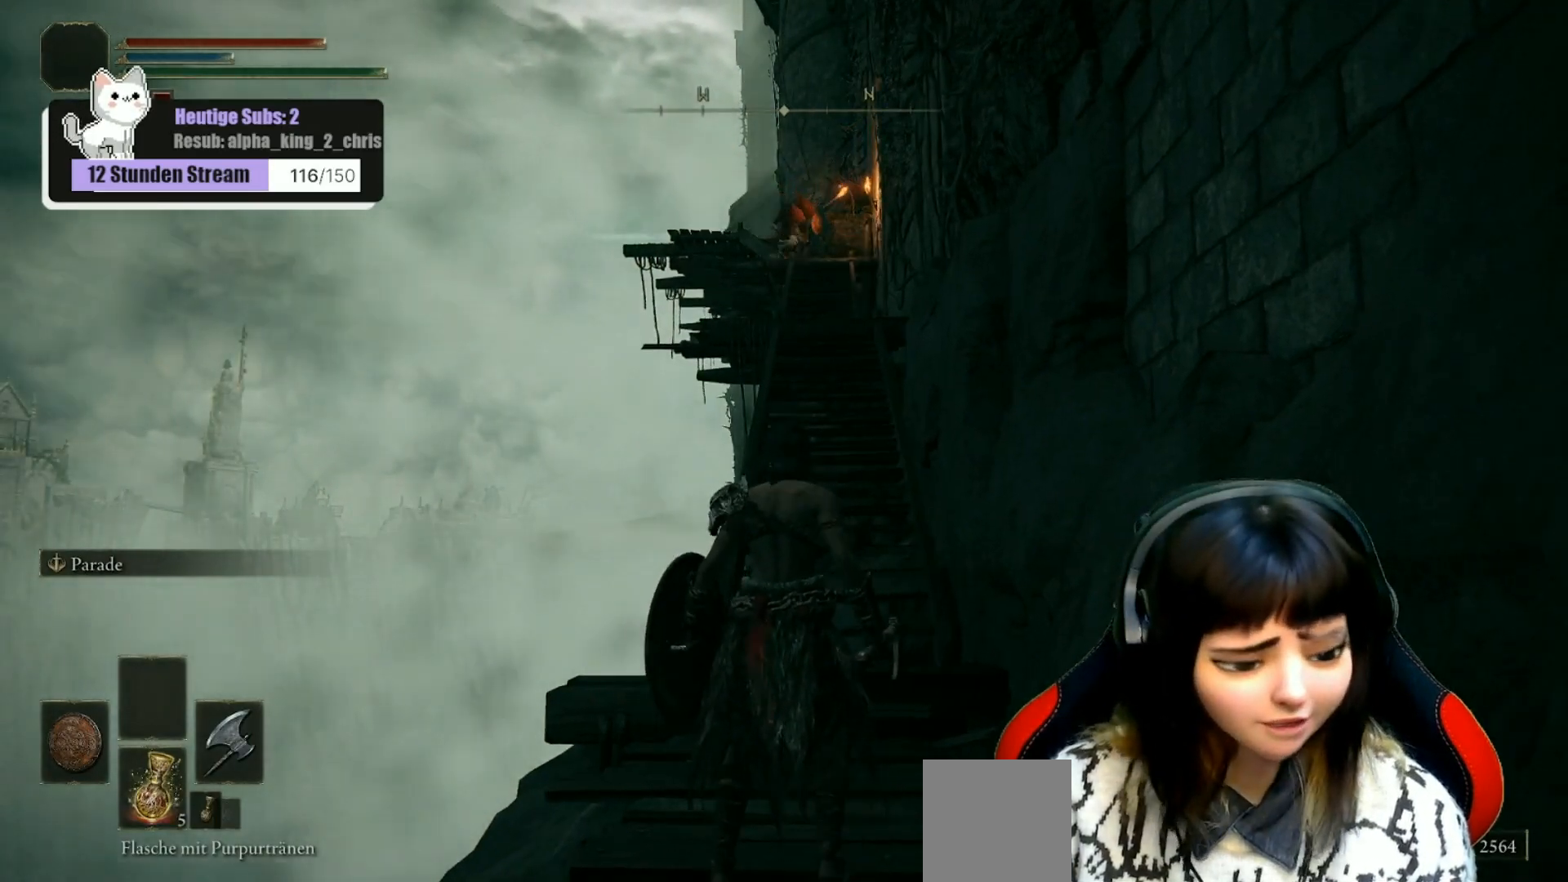
{"buttons": [], "left_stick": "center", "right_stick": "center", "events": [[133, "left_stick", "center"]]}
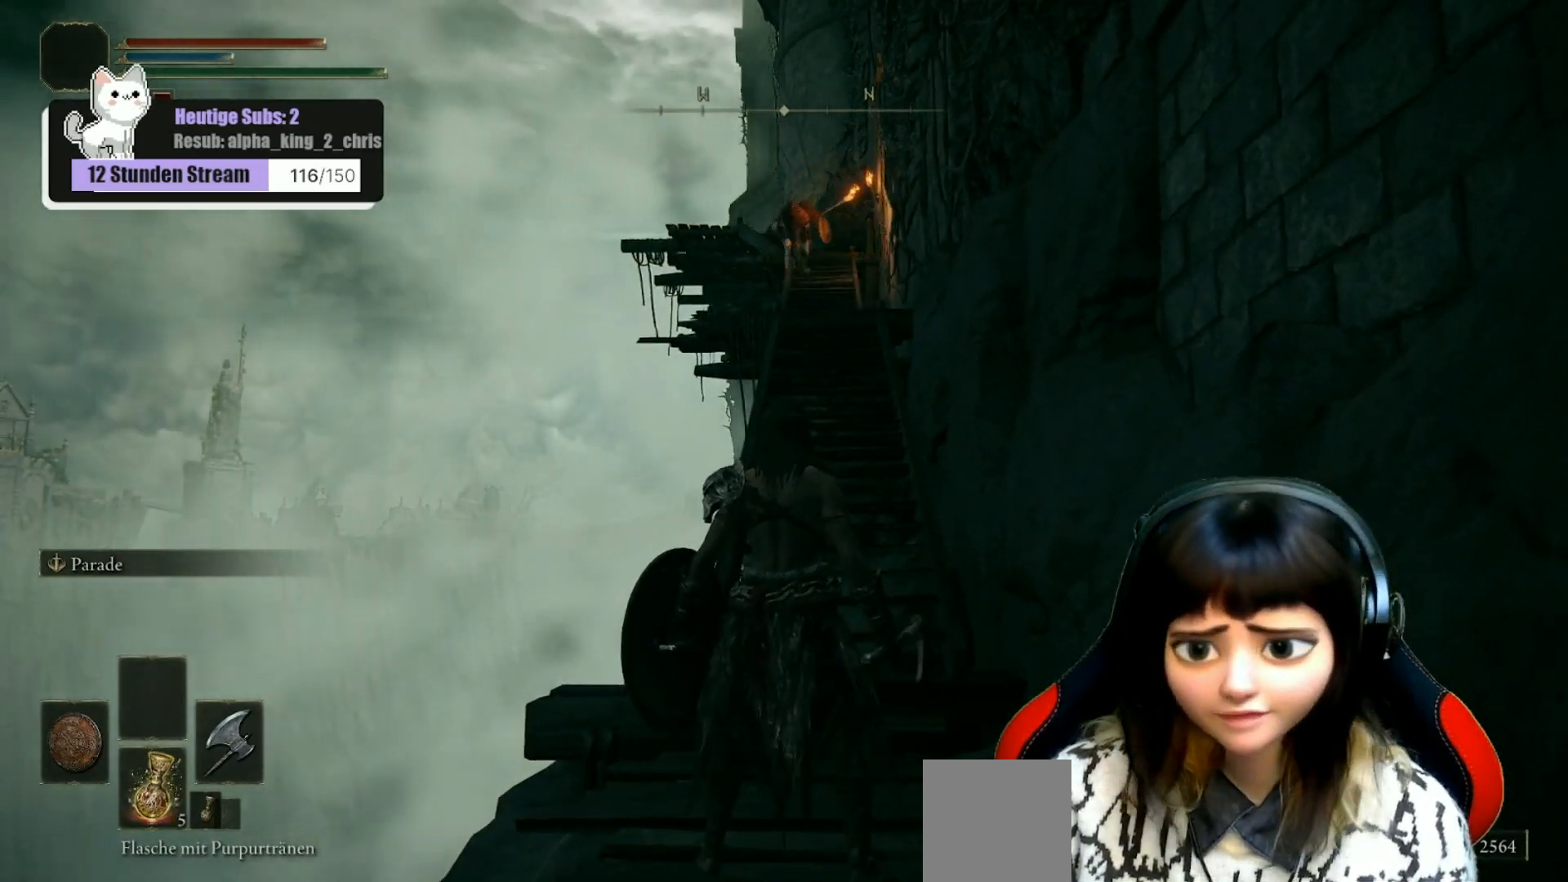
{"buttons": [], "left_stick": "center", "right_stick": "center", "events": []}
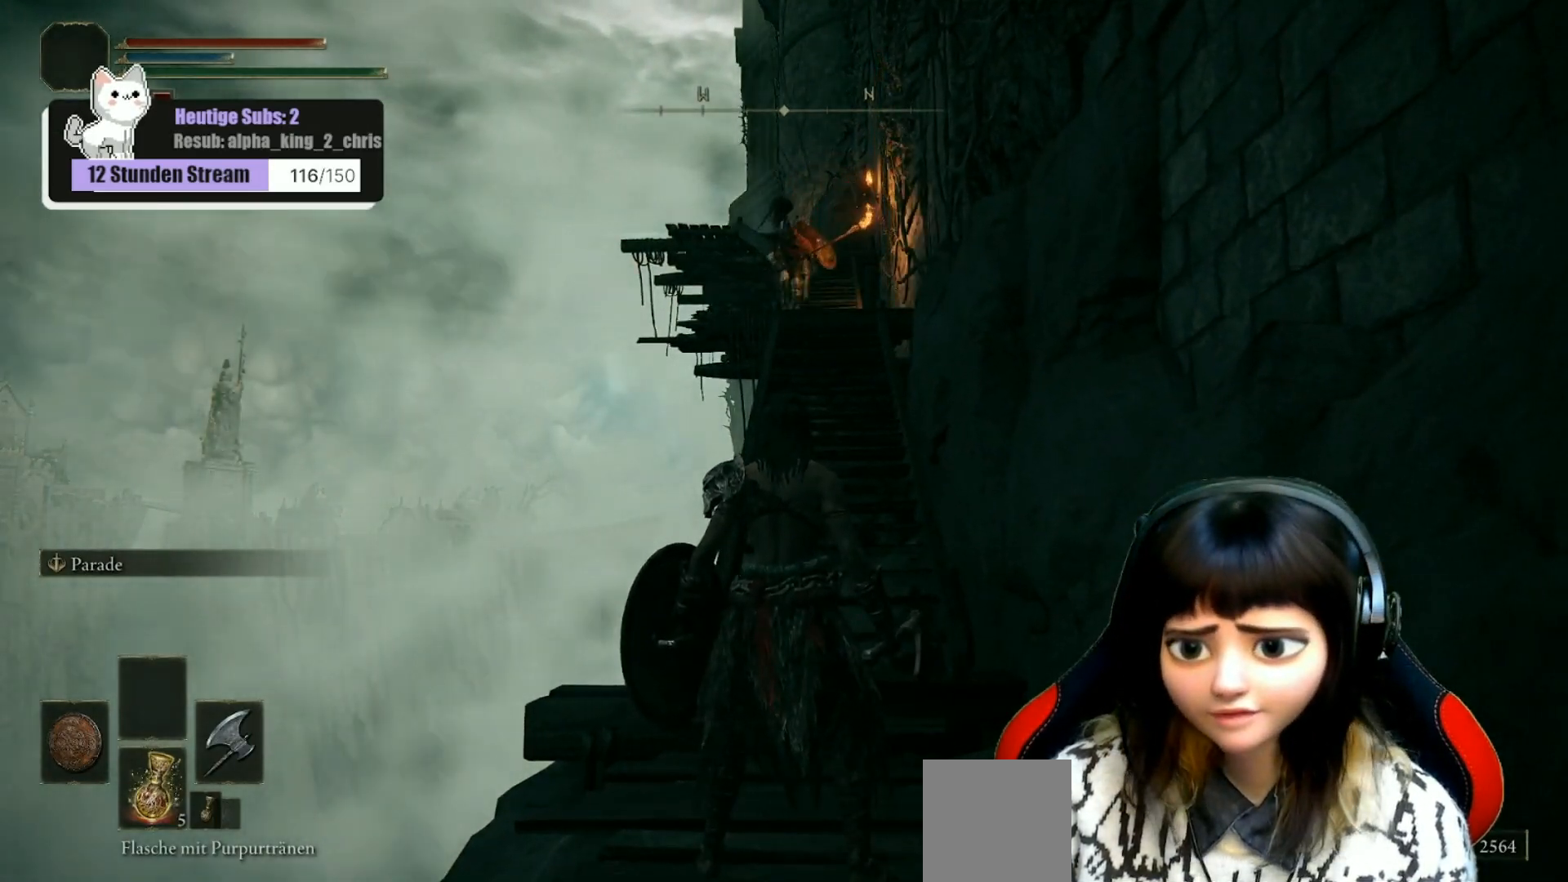
{"buttons": [], "left_stick": "left", "right_stick": "down-left", "events": [[17, "left_stick", "down"], [17, "right_stick", "left"], [83, "right_stick", "down-left"], [217, "left_stick", "down-left"], [467, "left_stick", "left"]]}
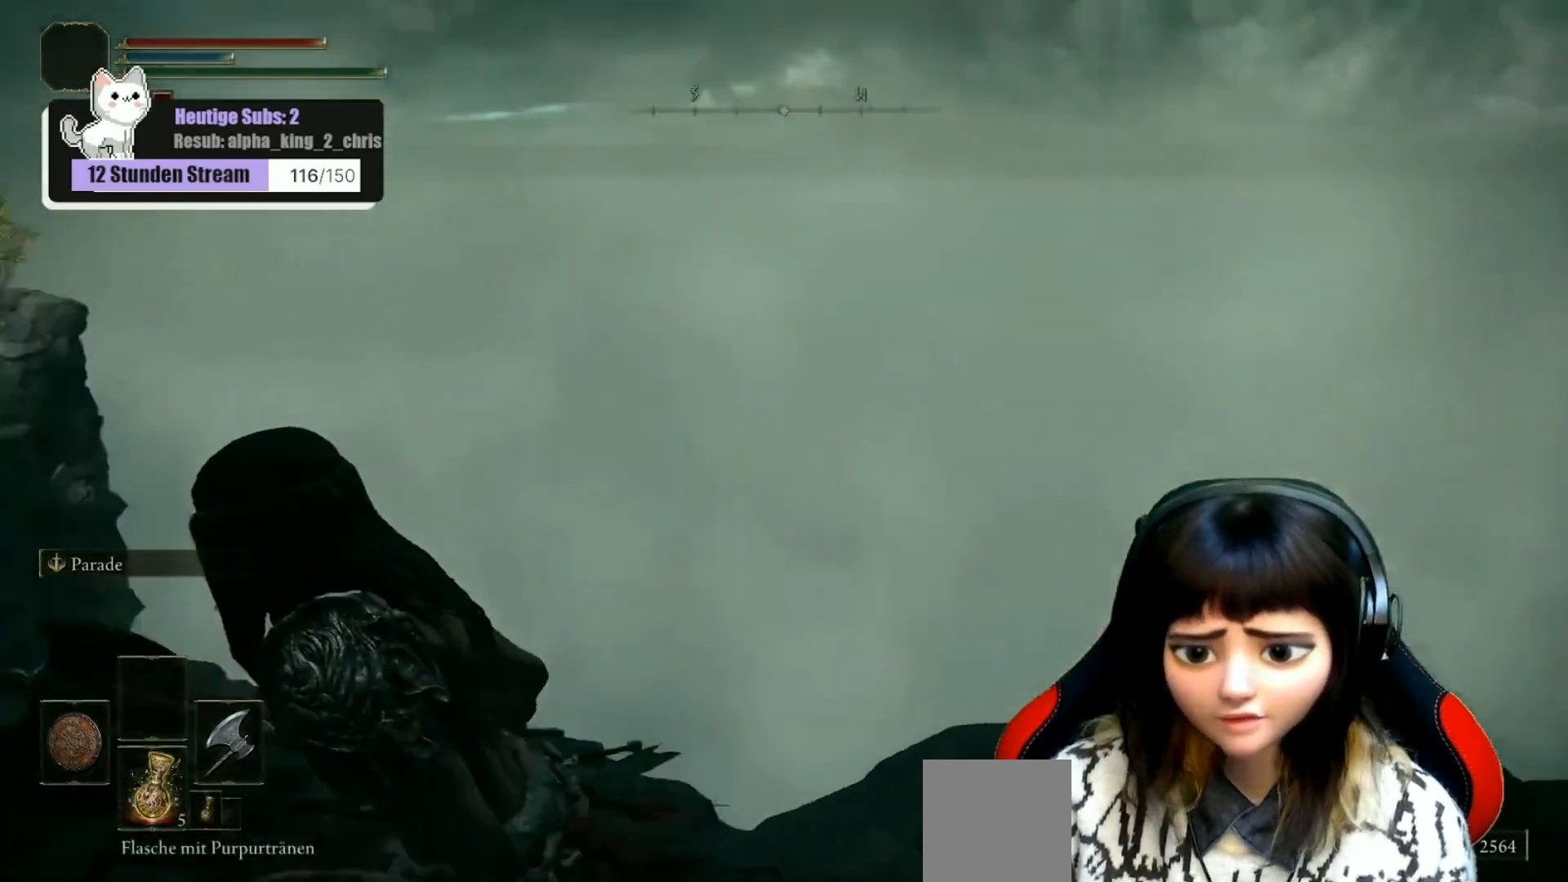
{"buttons": [], "left_stick": "up-left", "right_stick": "center", "events": [[33, "left_stick", "up-left"], [167, "right_stick", "center"]]}
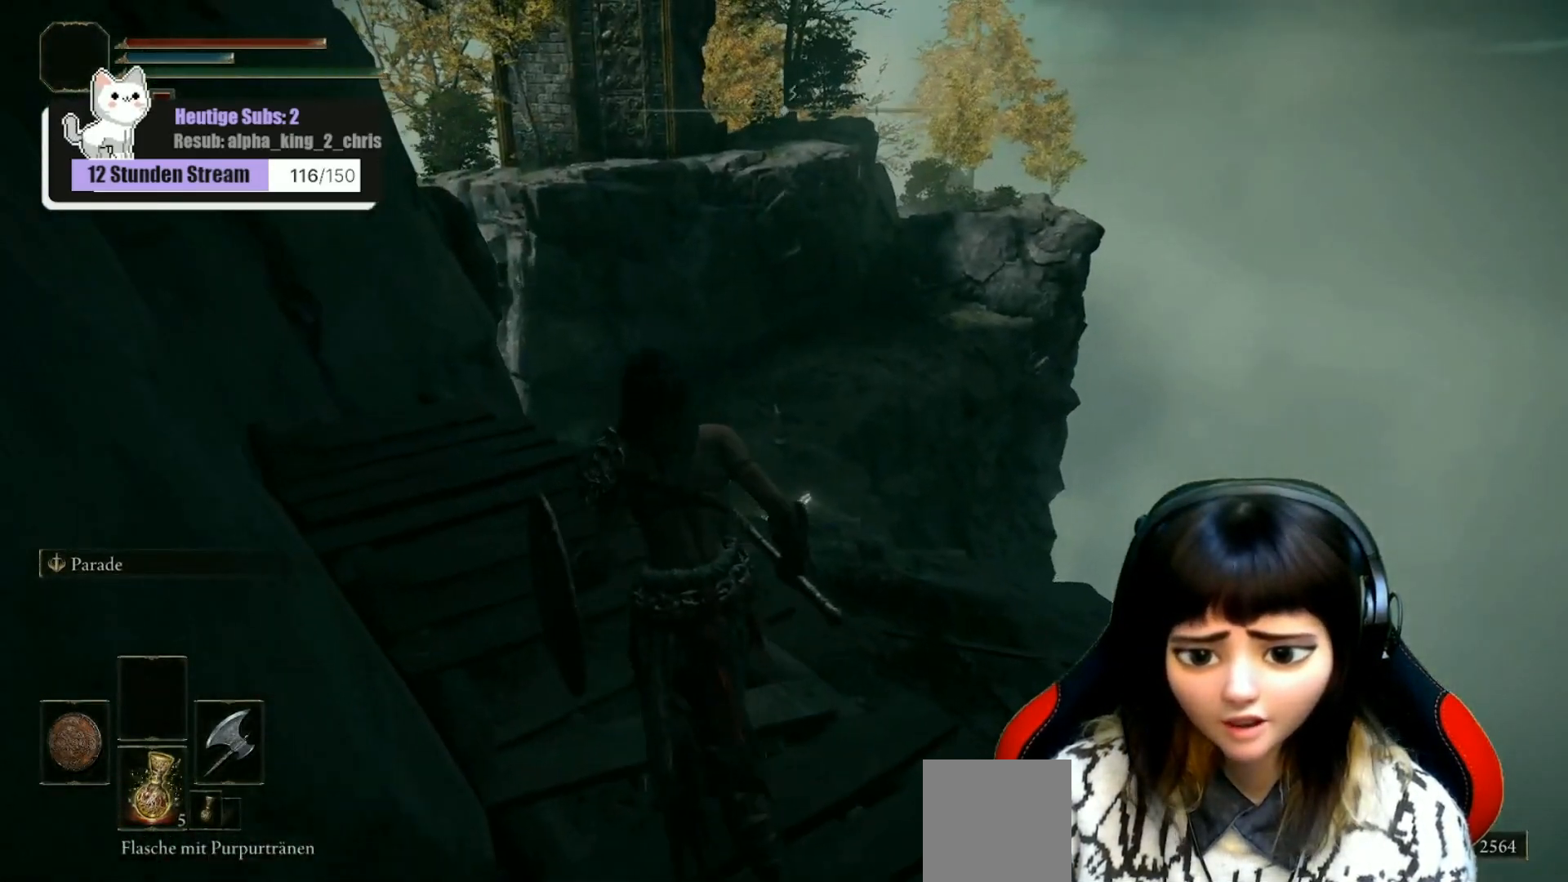
{"buttons": [], "left_stick": "up", "right_stick": "center", "events": [[17, "right_stick", "left"], [100, "left_stick", "up"], [117, "right_stick", "center"]]}
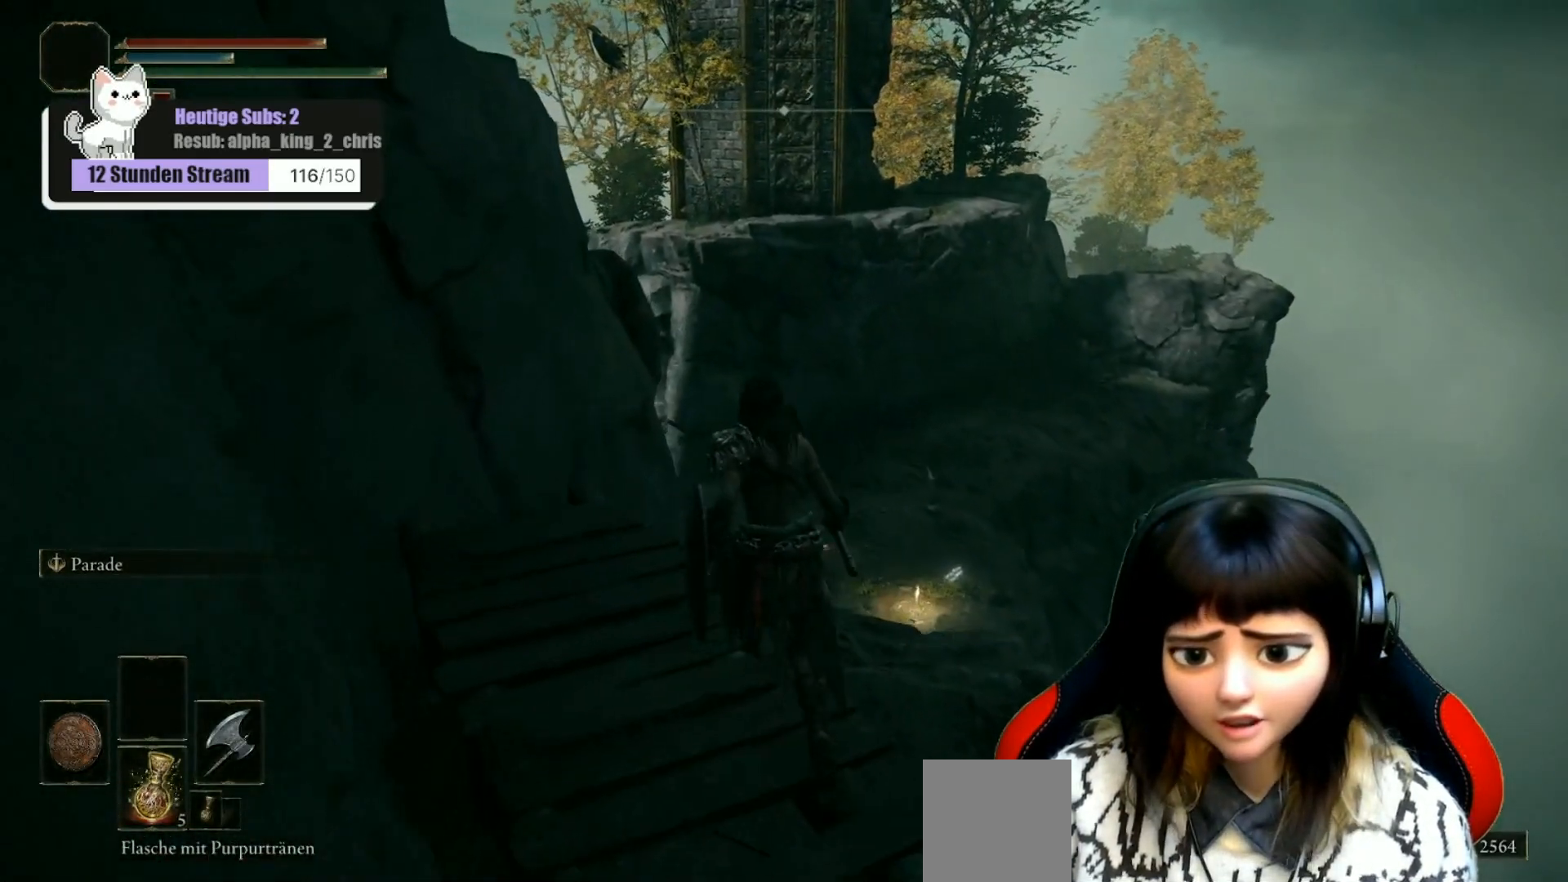
{"buttons": [], "left_stick": "up", "right_stick": "center", "events": []}
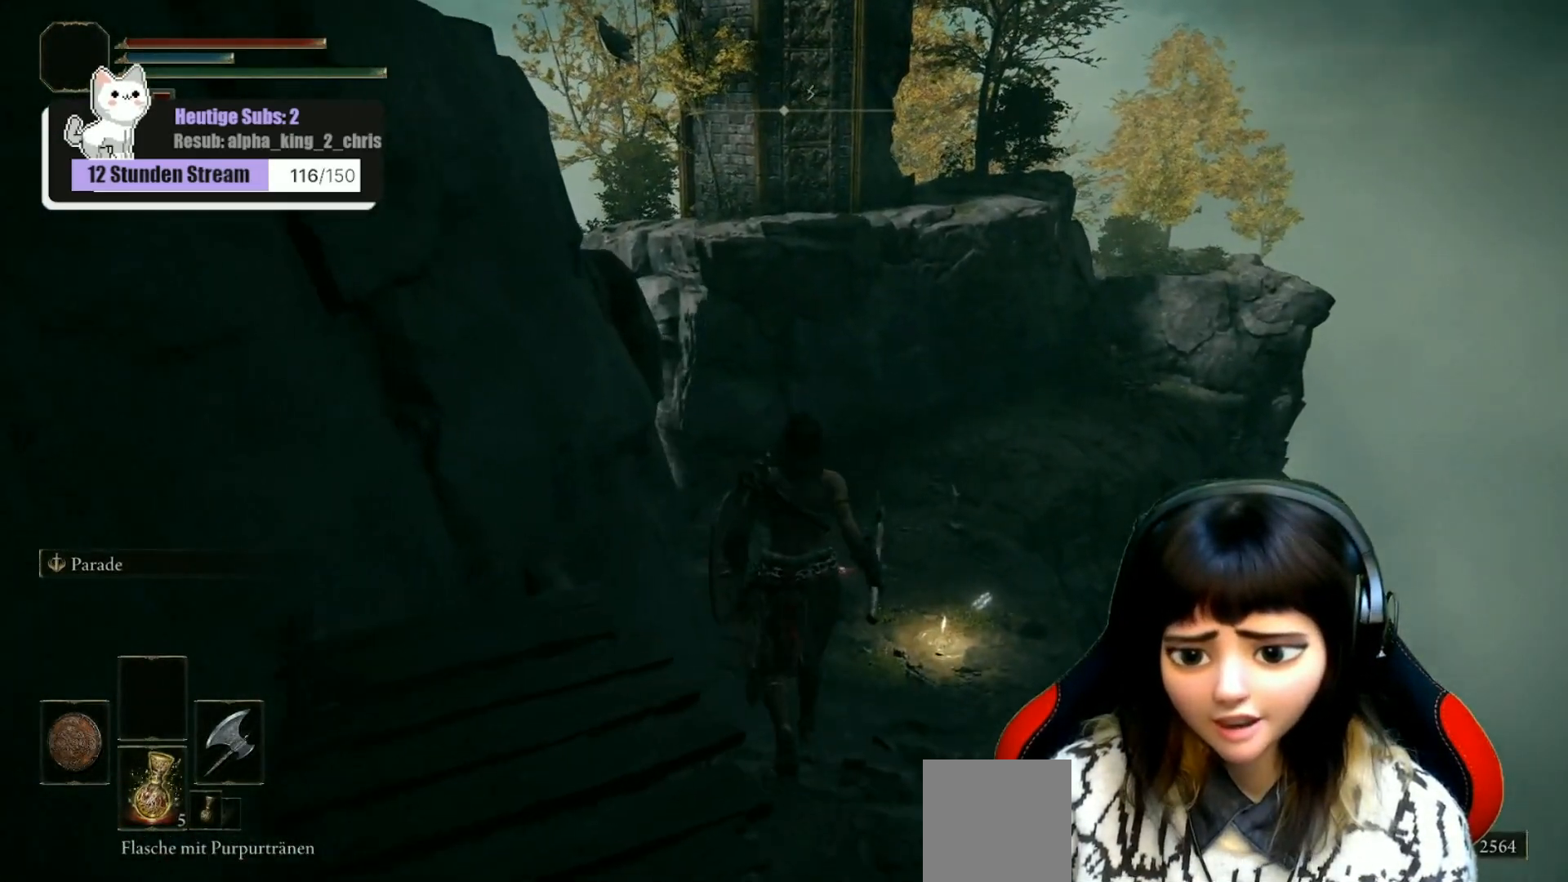
{"buttons": [], "left_stick": "up", "right_stick": "center", "events": [[67, "right_stick", "down"], [267, "right_stick", "center"]]}
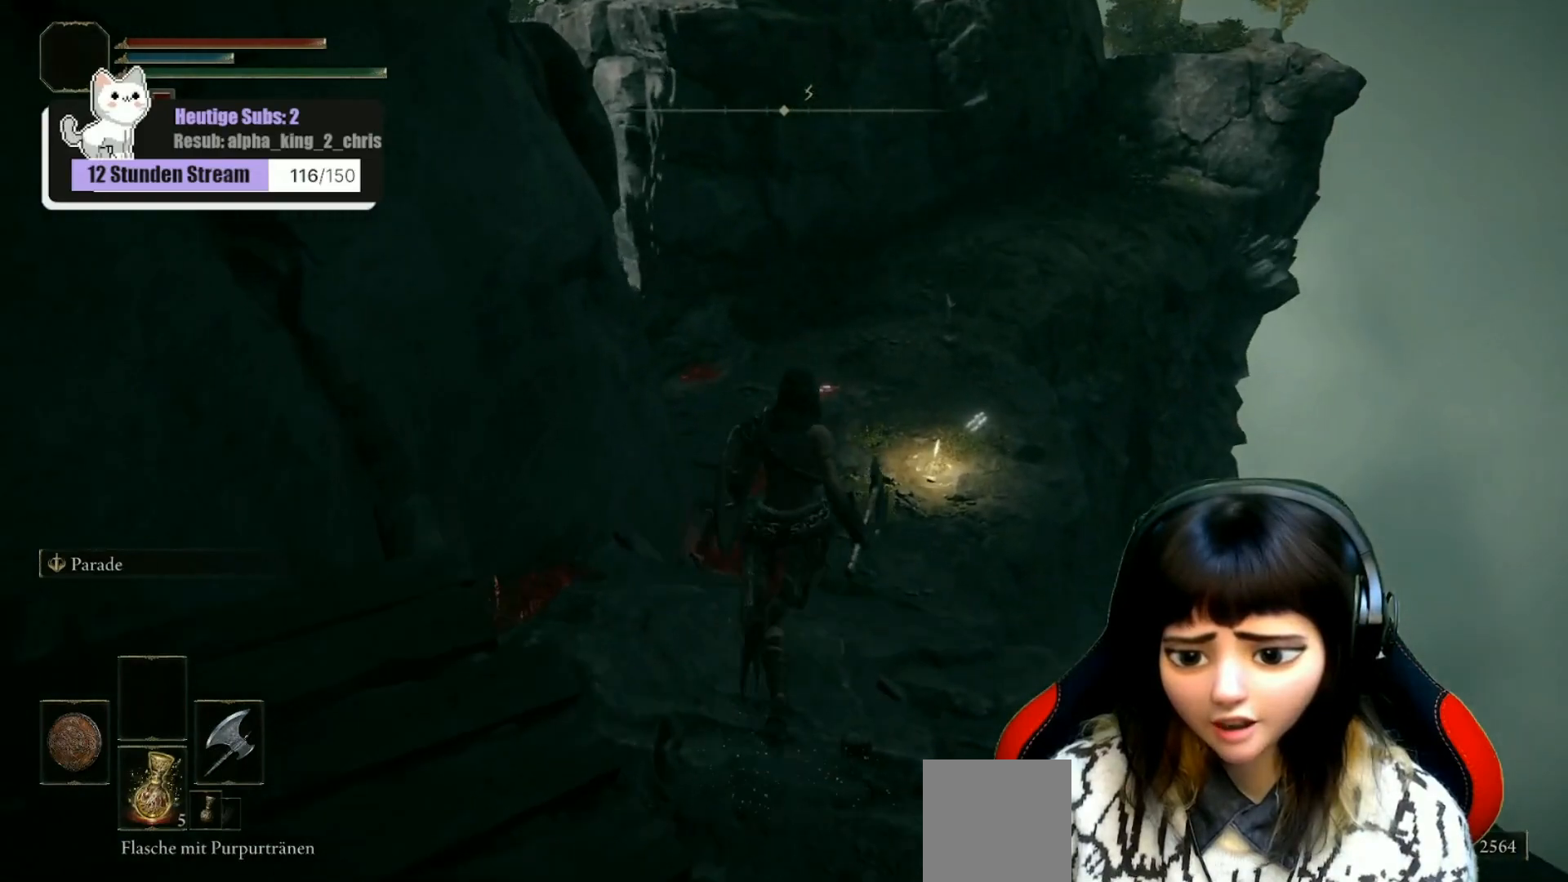
{"buttons": [], "left_stick": "up", "right_stick": "center", "events": []}
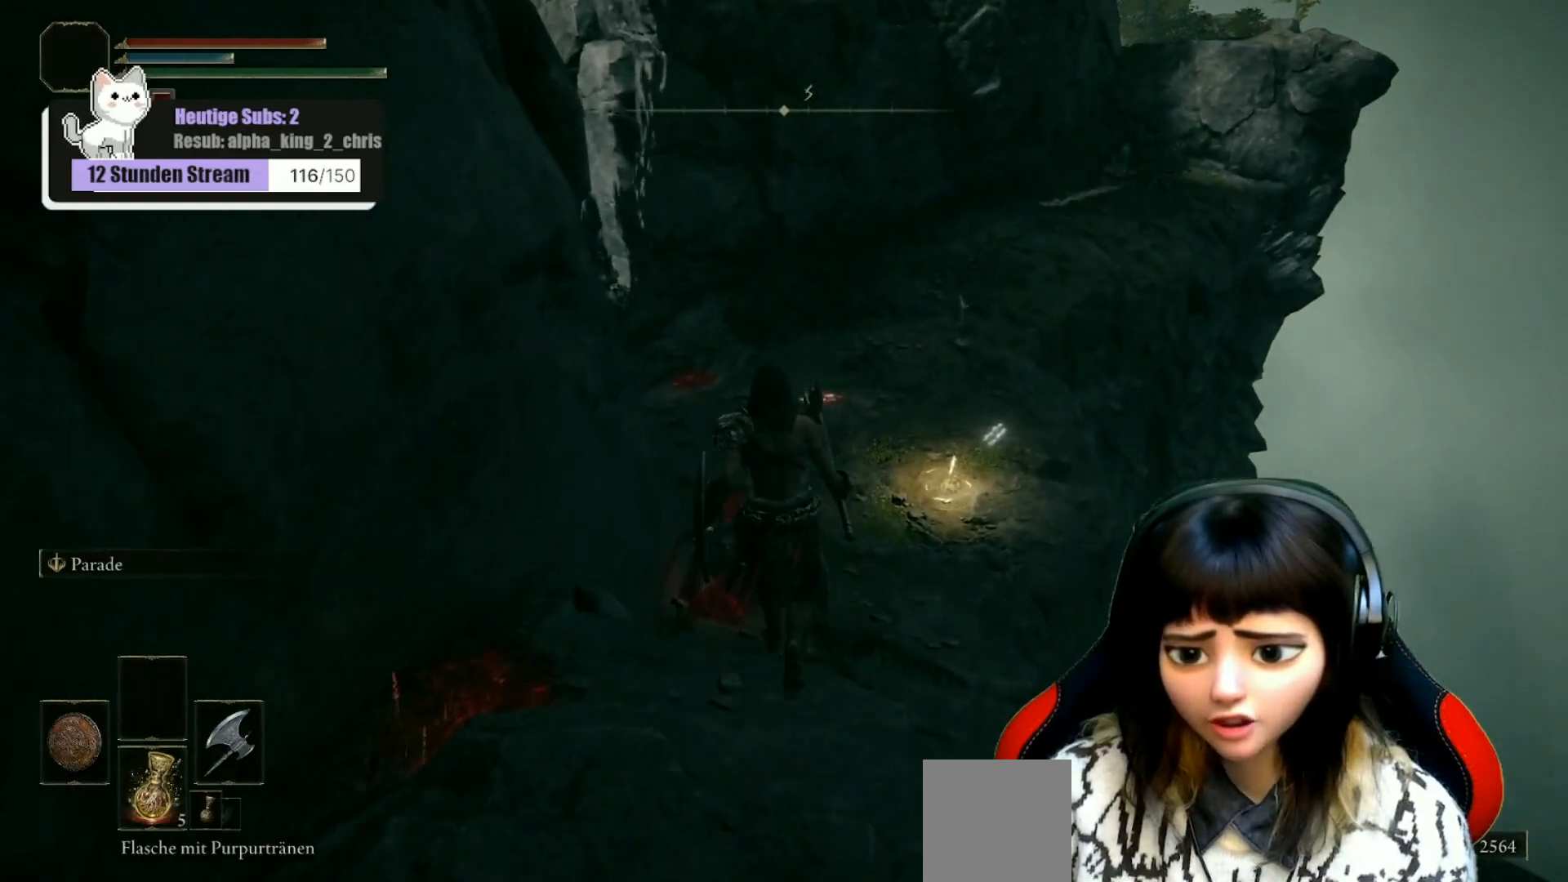
{"buttons": [], "left_stick": "up", "right_stick": "center", "events": []}
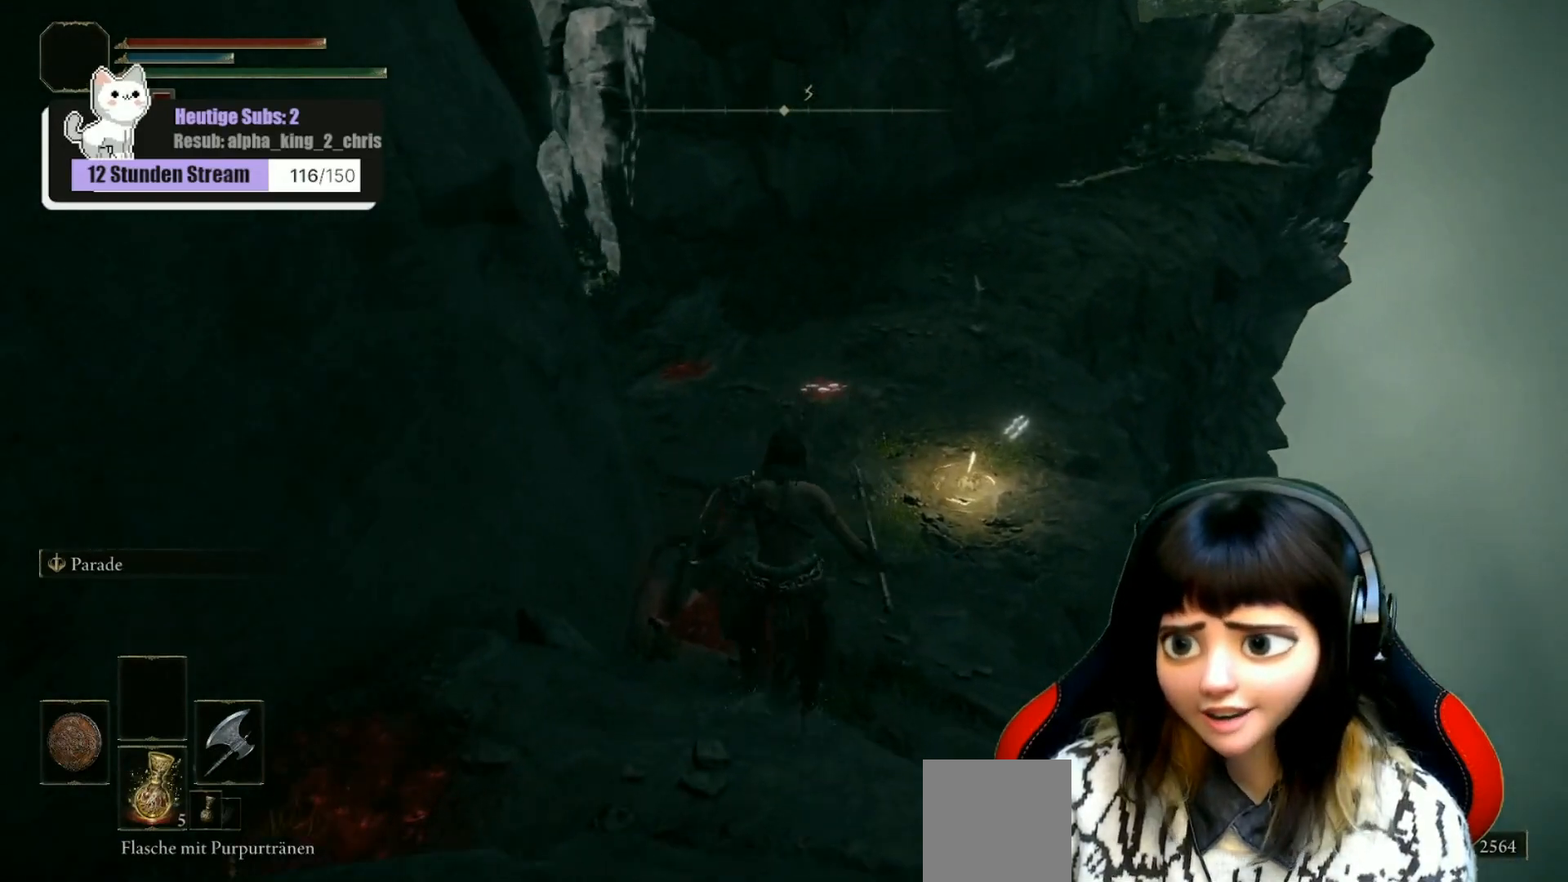
{"buttons": [], "left_stick": "up", "right_stick": "center", "events": [[33, "right_stick", "left"], [83, "right_stick", "up-left"], [350, "right_stick", "center"]]}
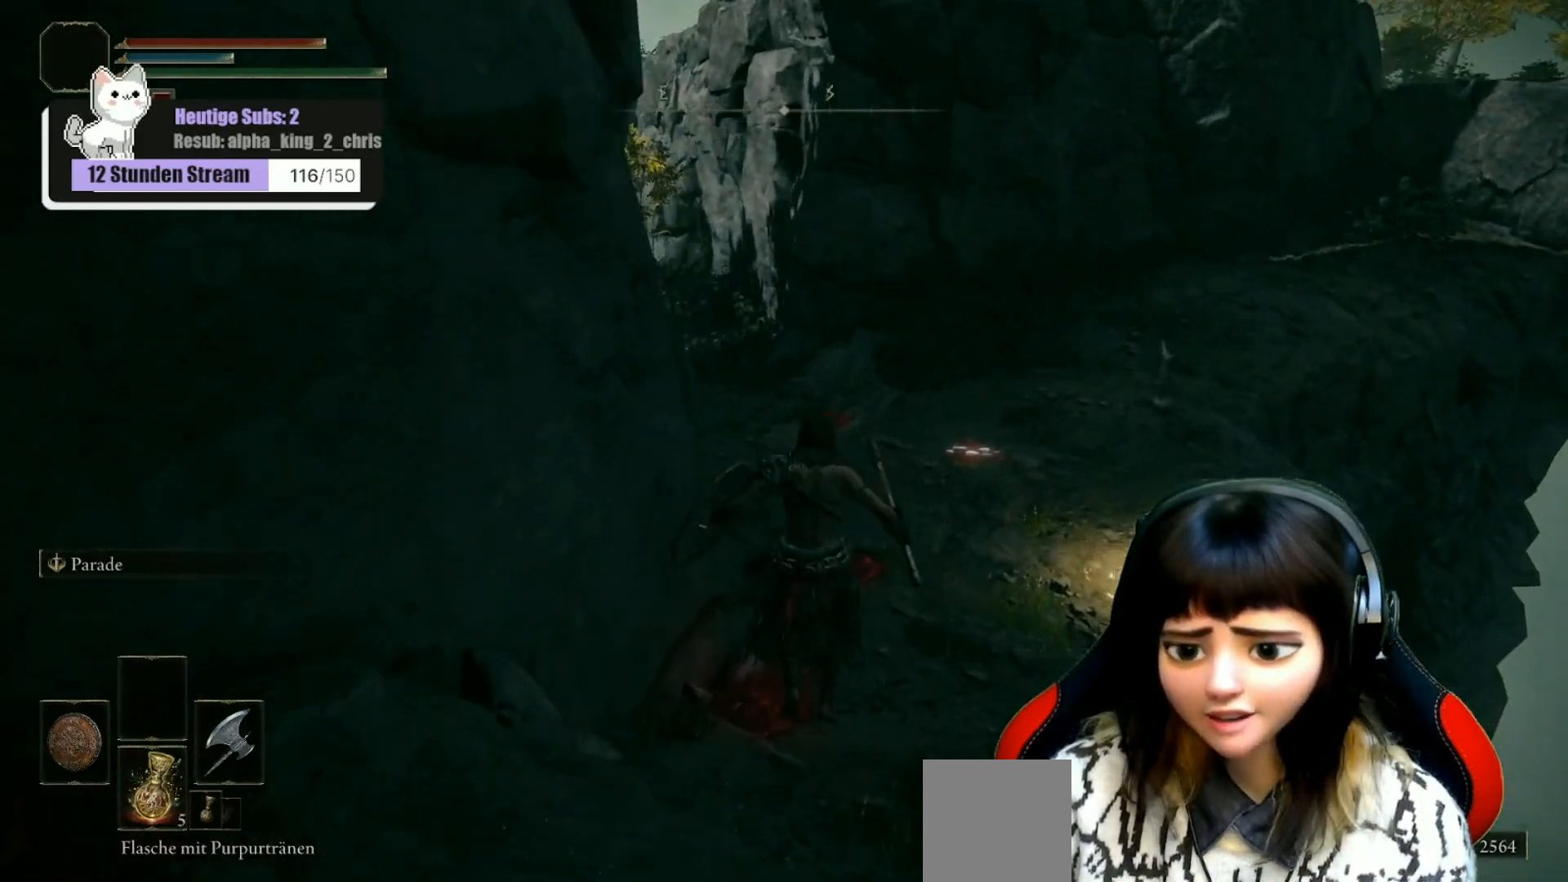
{"buttons": [], "left_stick": "up", "right_stick": "up-left", "events": [[100, "right_stick", "up-left"]]}
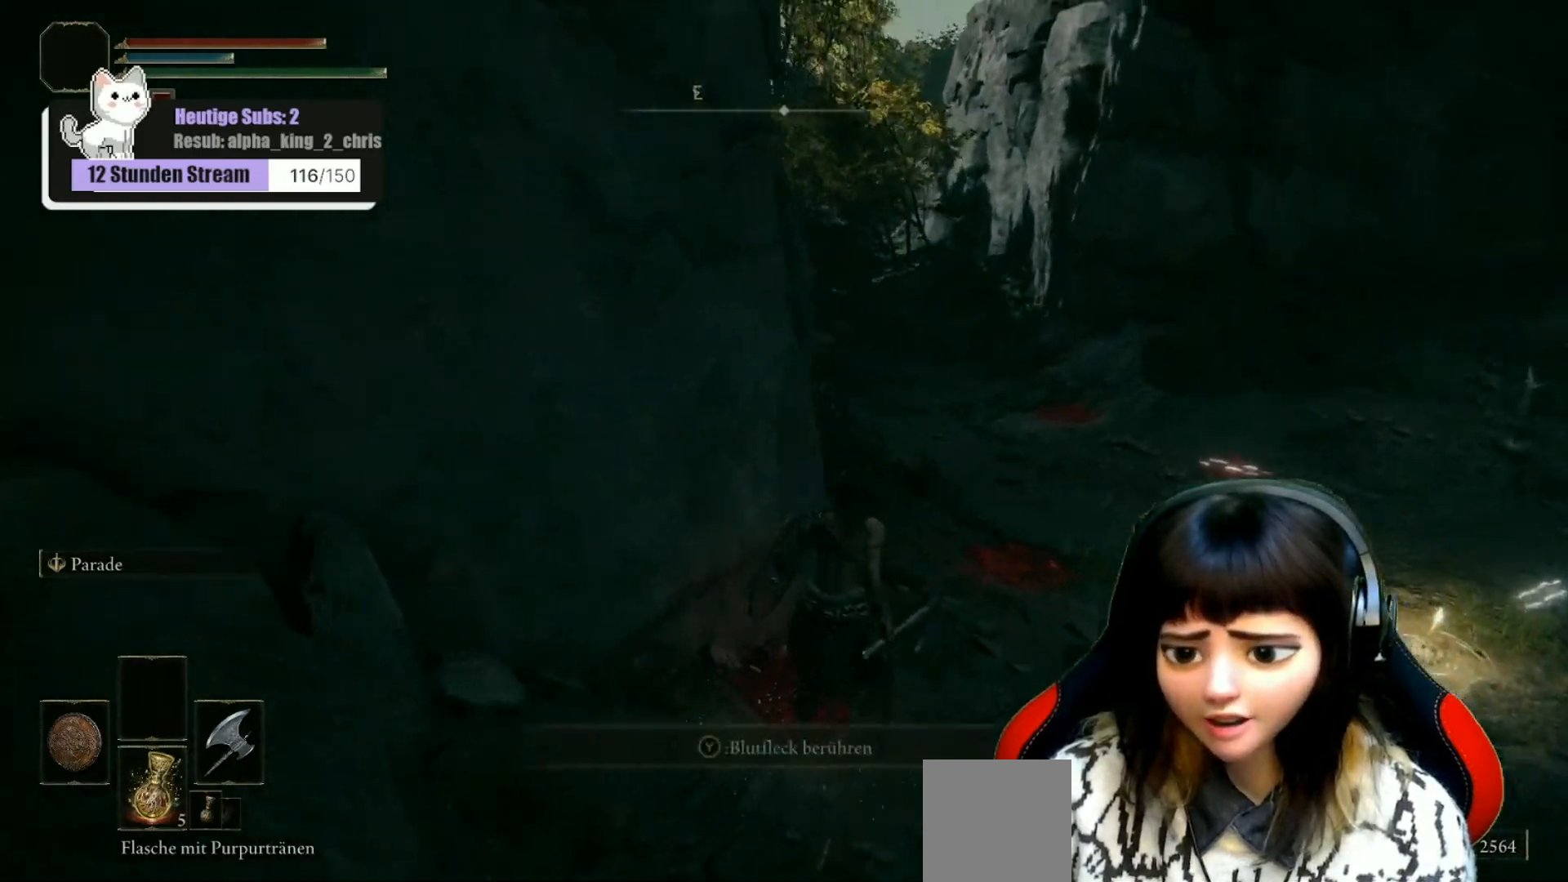
{"buttons": [], "left_stick": "up", "right_stick": "left", "events": [[233, "right_stick", "center"], [433, "right_stick", "left"]]}
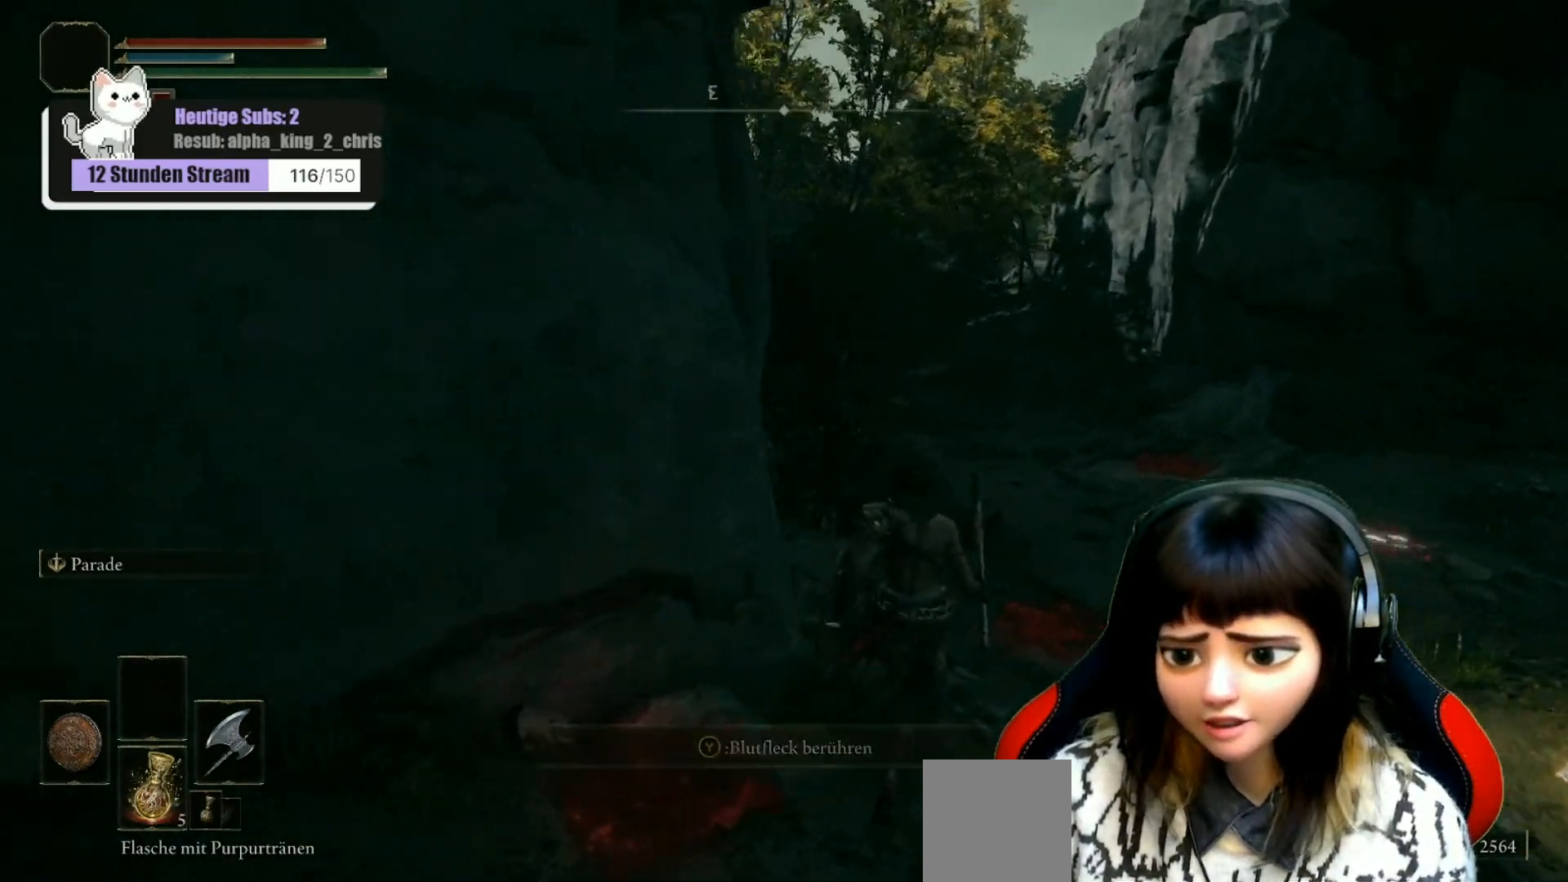
{"buttons": [], "left_stick": "right", "right_stick": "left", "events": [[283, "left_stick", "up-right"], [433, "left_stick", "right"]]}
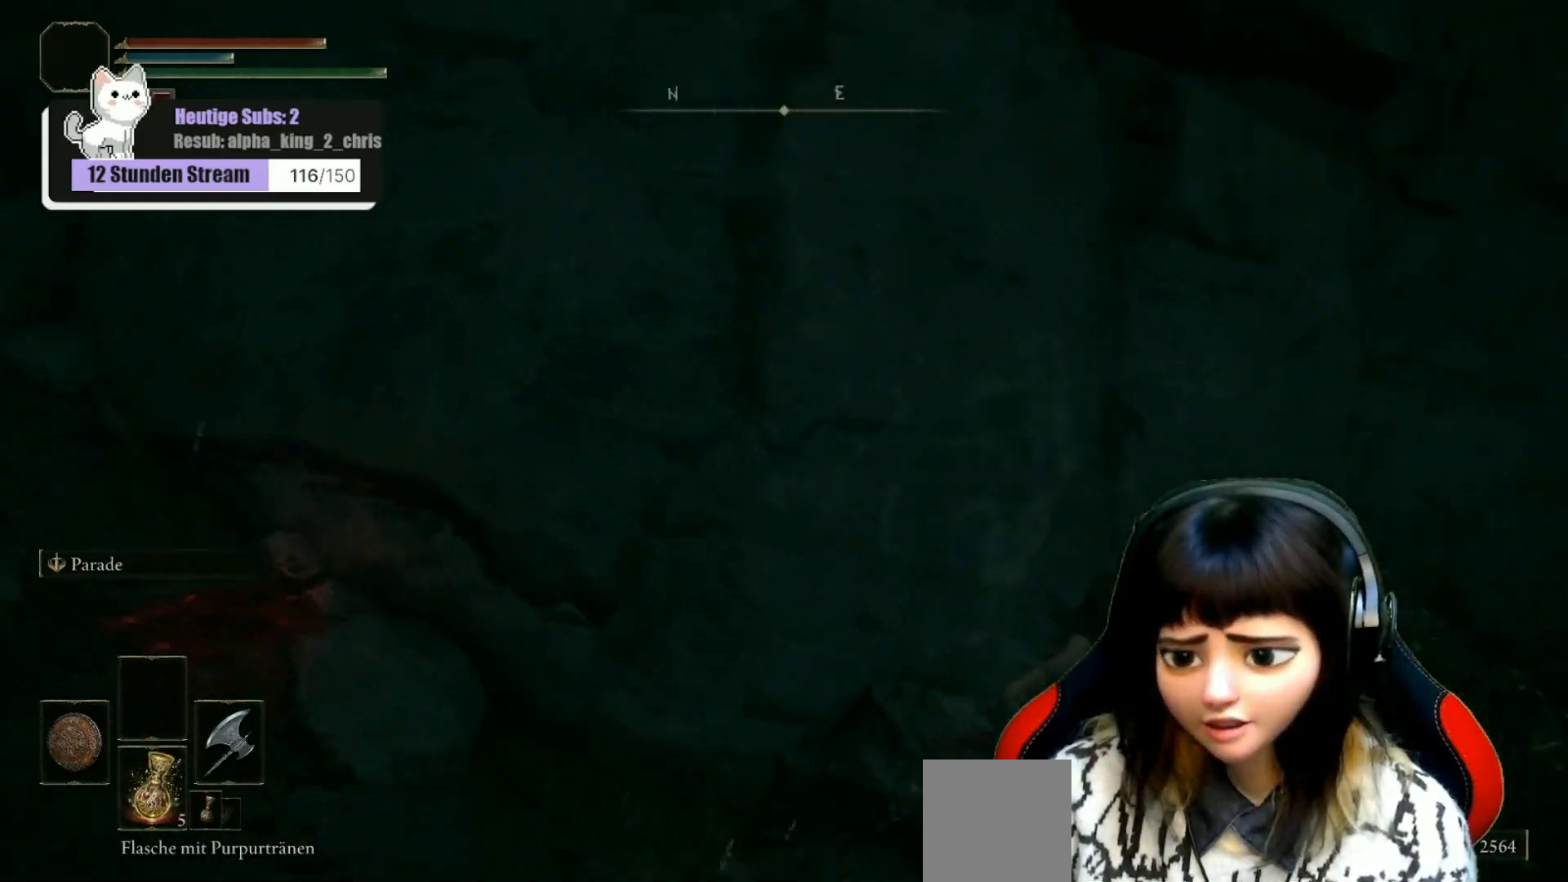
{"buttons": [], "left_stick": "down-right", "right_stick": "up-left", "events": [[50, "left_stick", "down-right"], [383, "right_stick", "up-left"]]}
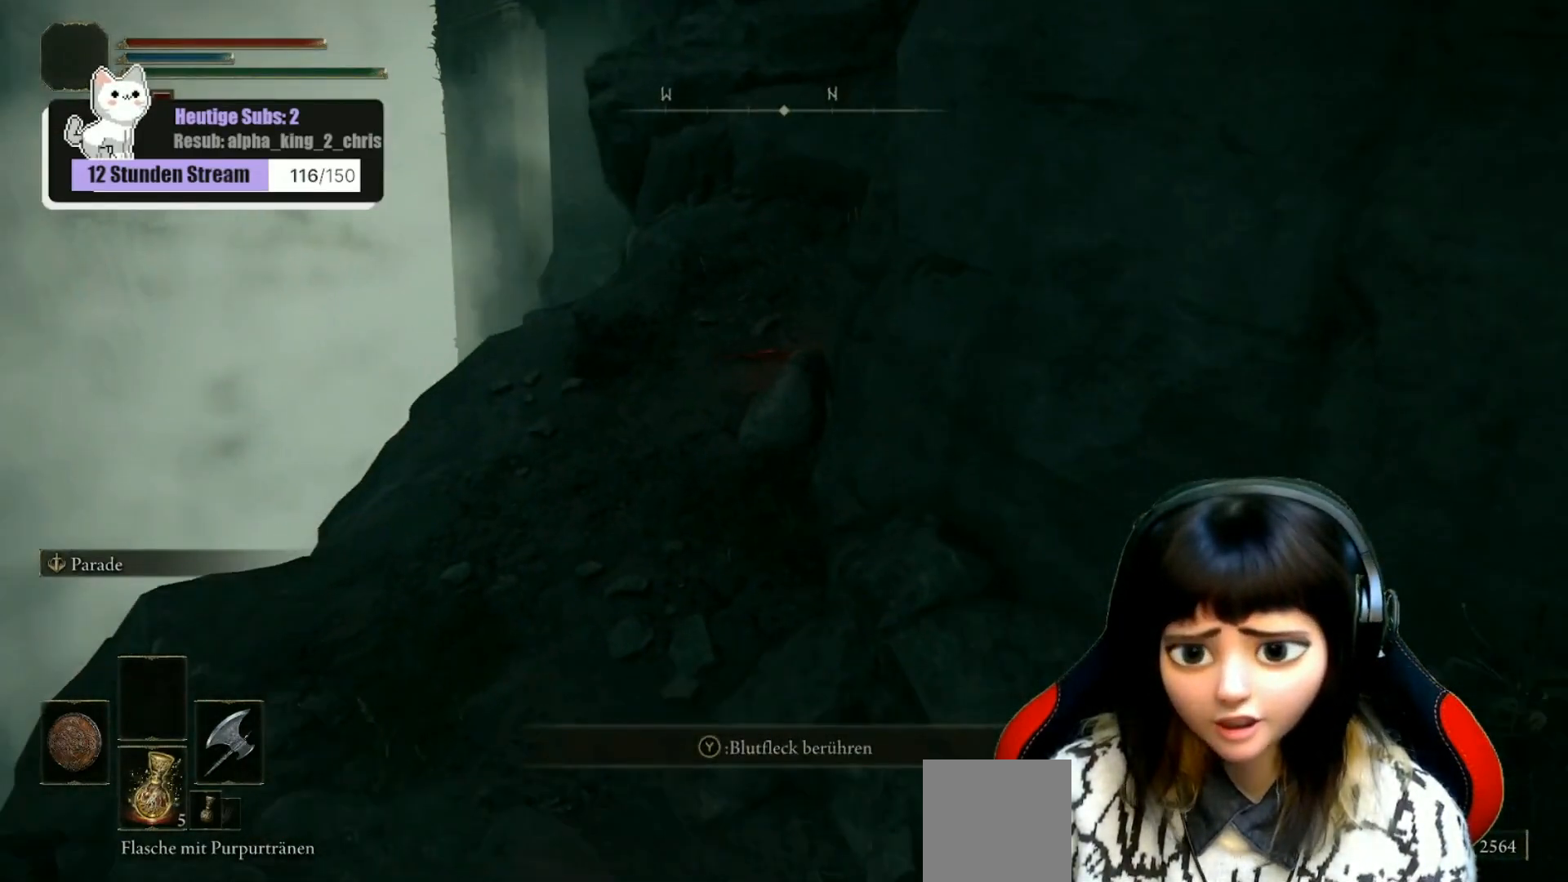
{"buttons": [], "left_stick": "up", "right_stick": "up-left", "events": [[17, "left_stick", "down"], [417, "left_stick", "center"], [467, "left_stick", "up"]]}
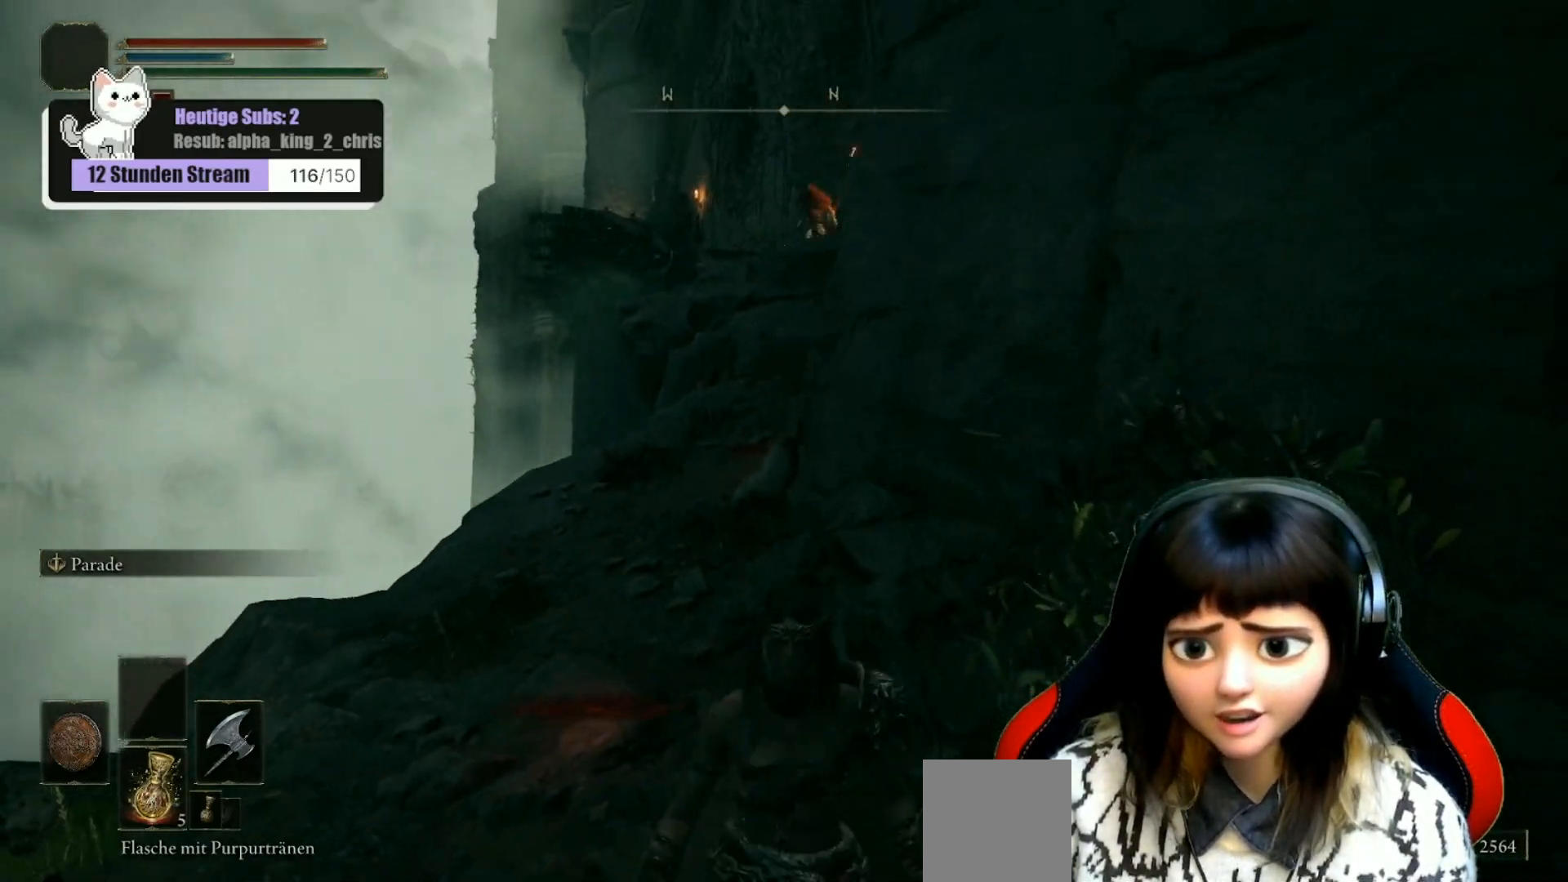
{"buttons": ["R3"], "left_stick": "center", "right_stick": "center", "events": [[167, "left_stick", "center"], [350, "right_stick", "center"], [467, "R3", "down"]]}